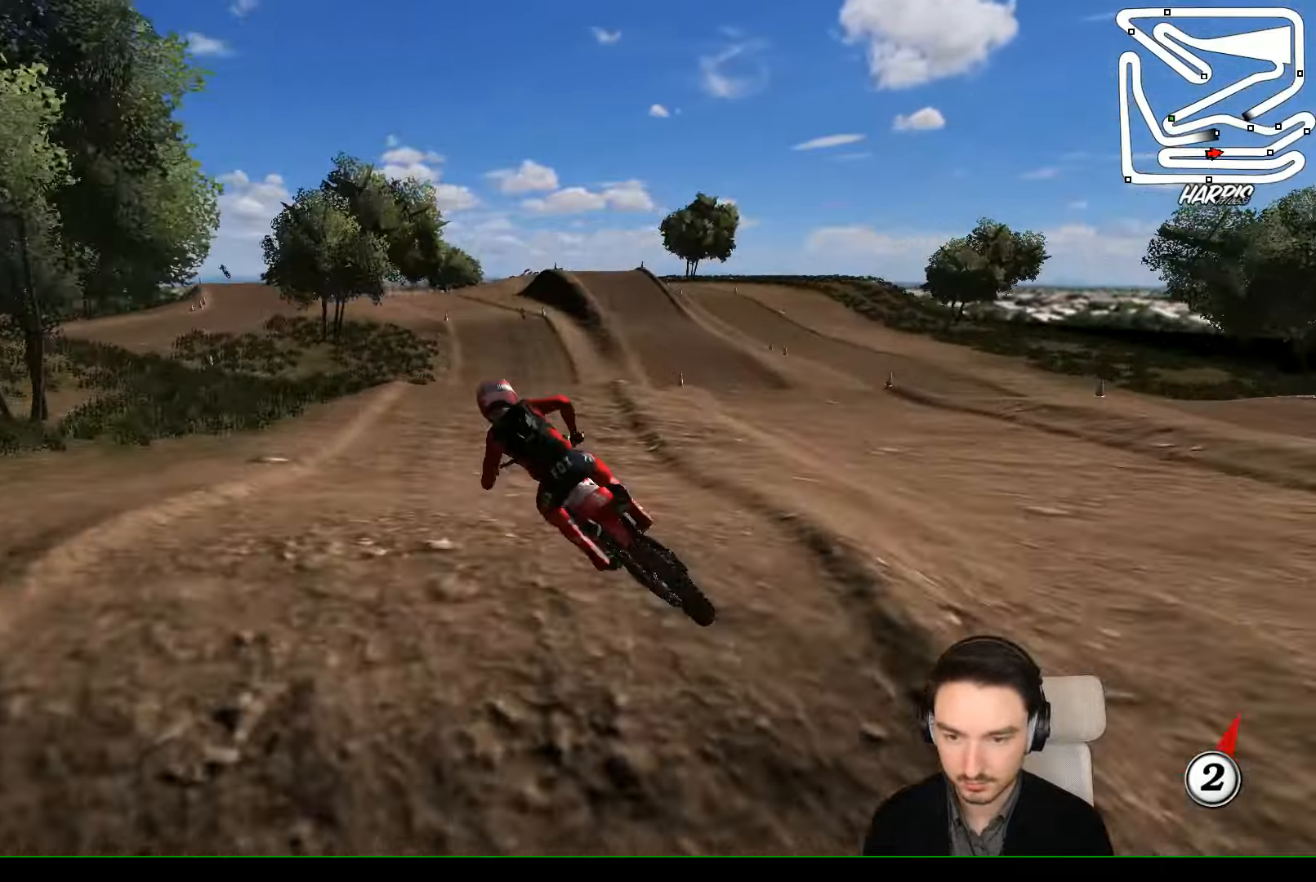
Gameplay with a controller (Xbox layout); each line is a JSON object with the inputs held at the frame after it. "events" lists button and stick changes between this image and that frame as [ms after this image, input, new state], when the widget could be followed in between. Not read: L1 L3 R3 right_stick.
{"buttons": ["R2"], "left_stick": "center", "events": [[66, "B", "down"], [166, "B", "up"]]}
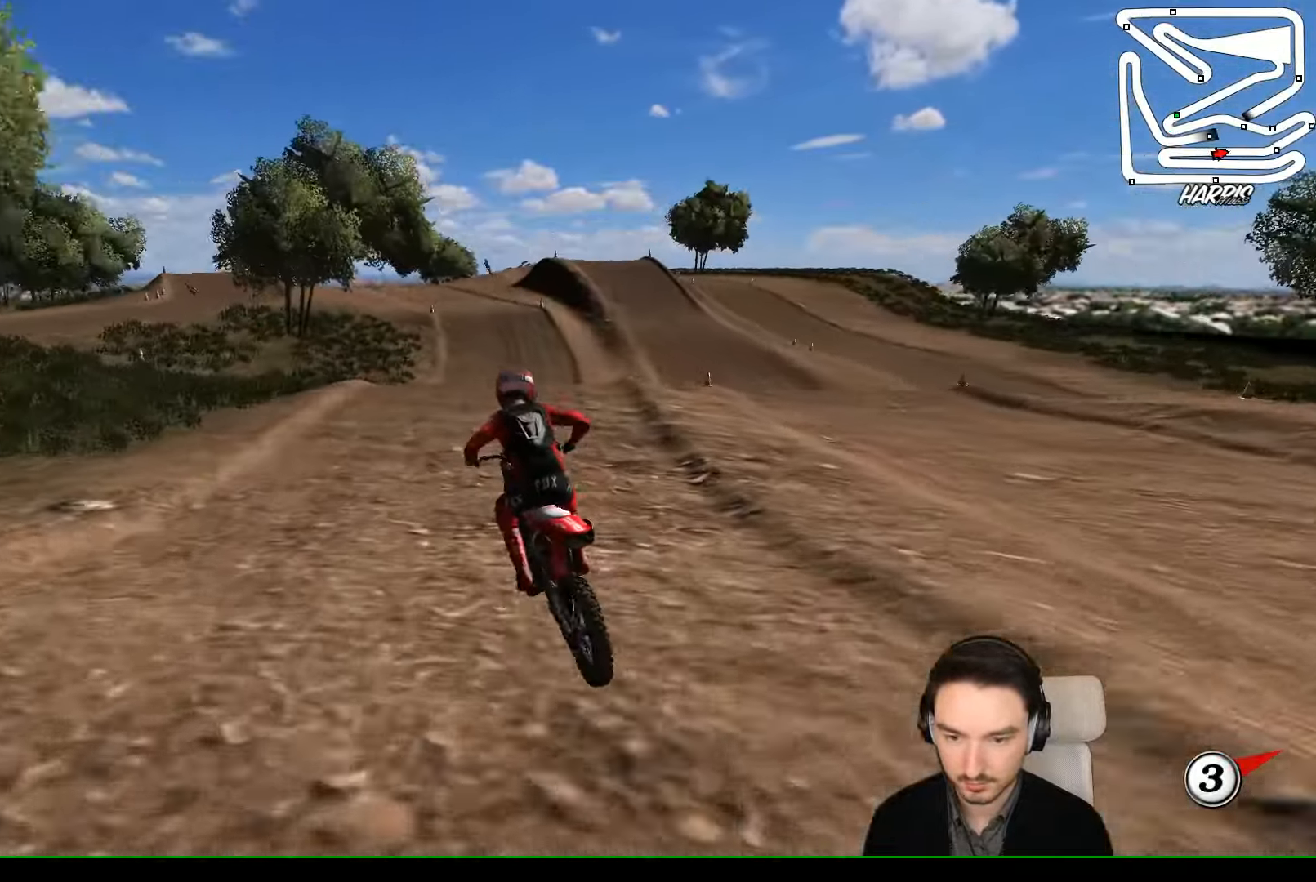
{"buttons": ["R2"], "left_stick": "left", "events": [[366, "left_stick", "left"]]}
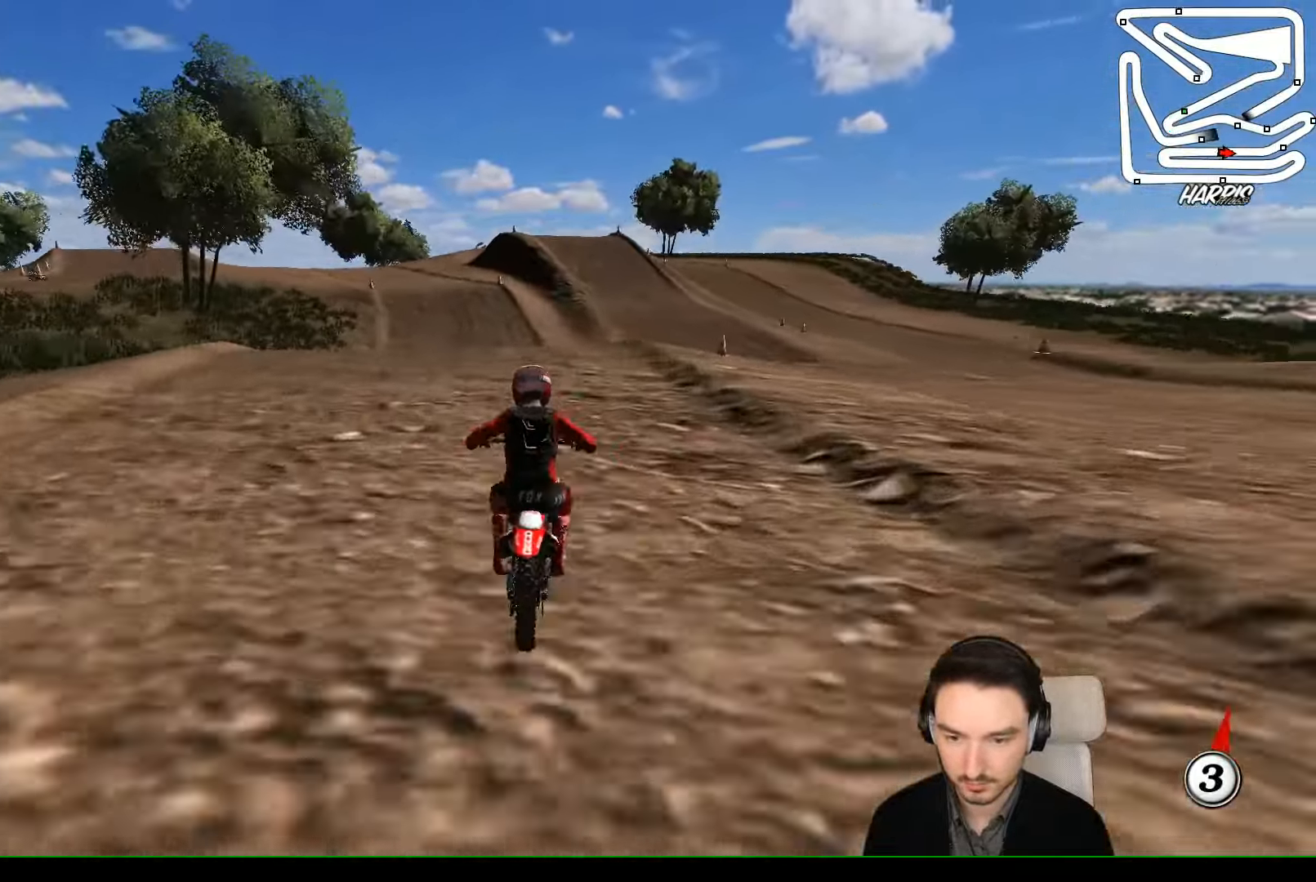
{"buttons": ["R2"], "left_stick": "center", "events": [[400, "left_stick", "center"]]}
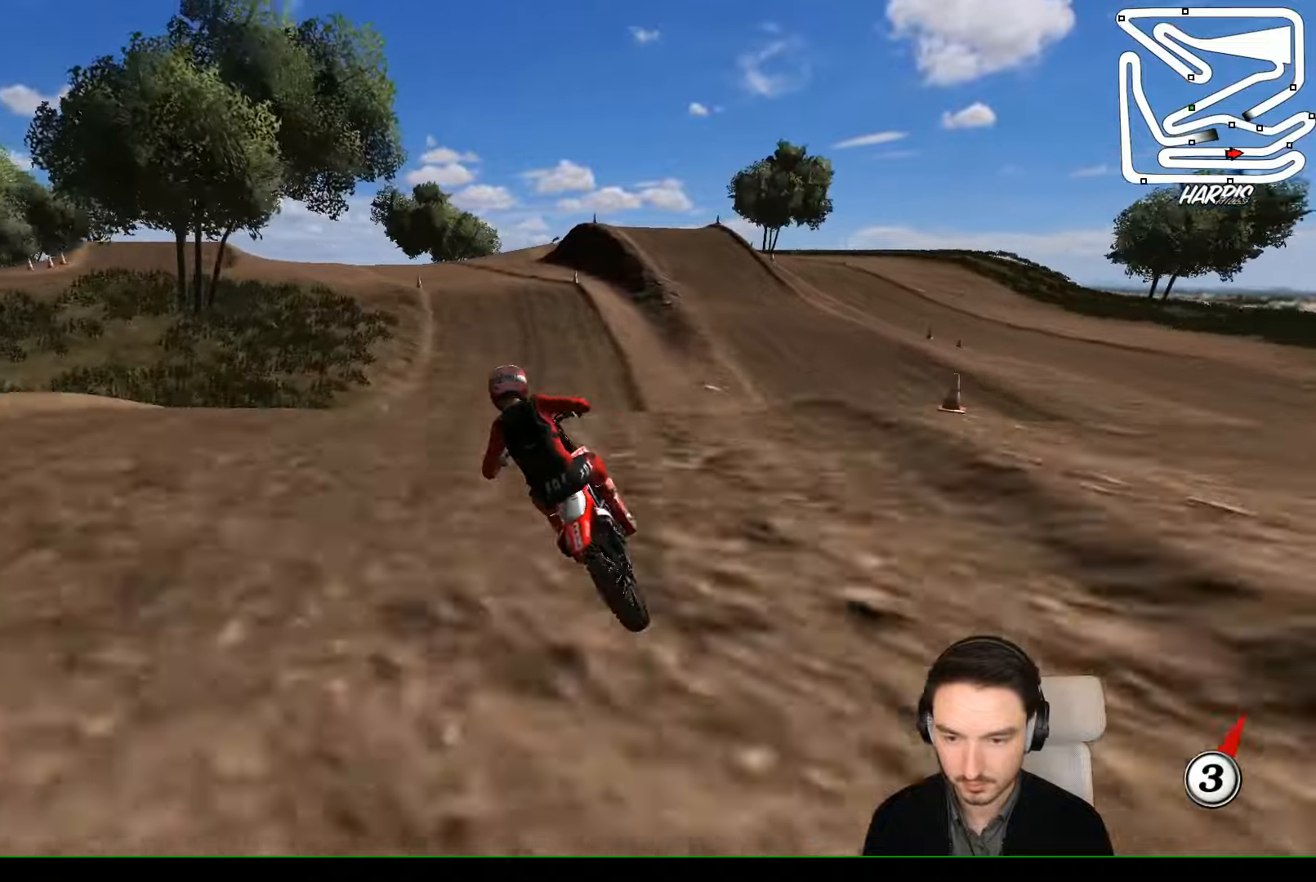
{"buttons": ["R2"], "left_stick": "down-left", "events": [[67, "left_stick", "down"], [167, "left_stick", "down-left"]]}
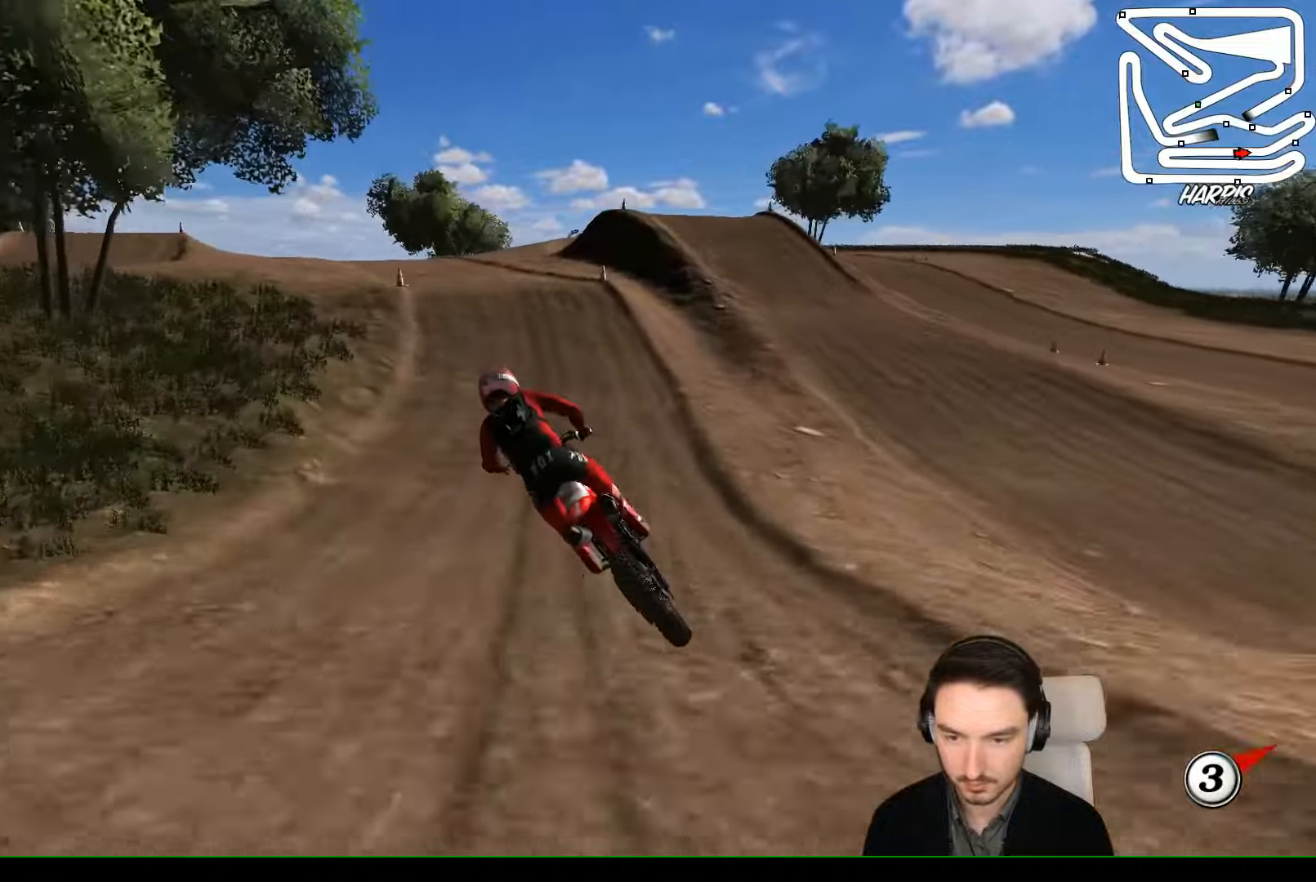
{"buttons": ["R2"], "left_stick": "center", "events": [[34, "left_stick", "down-right"], [100, "left_stick", "right"], [200, "left_stick", "center"]]}
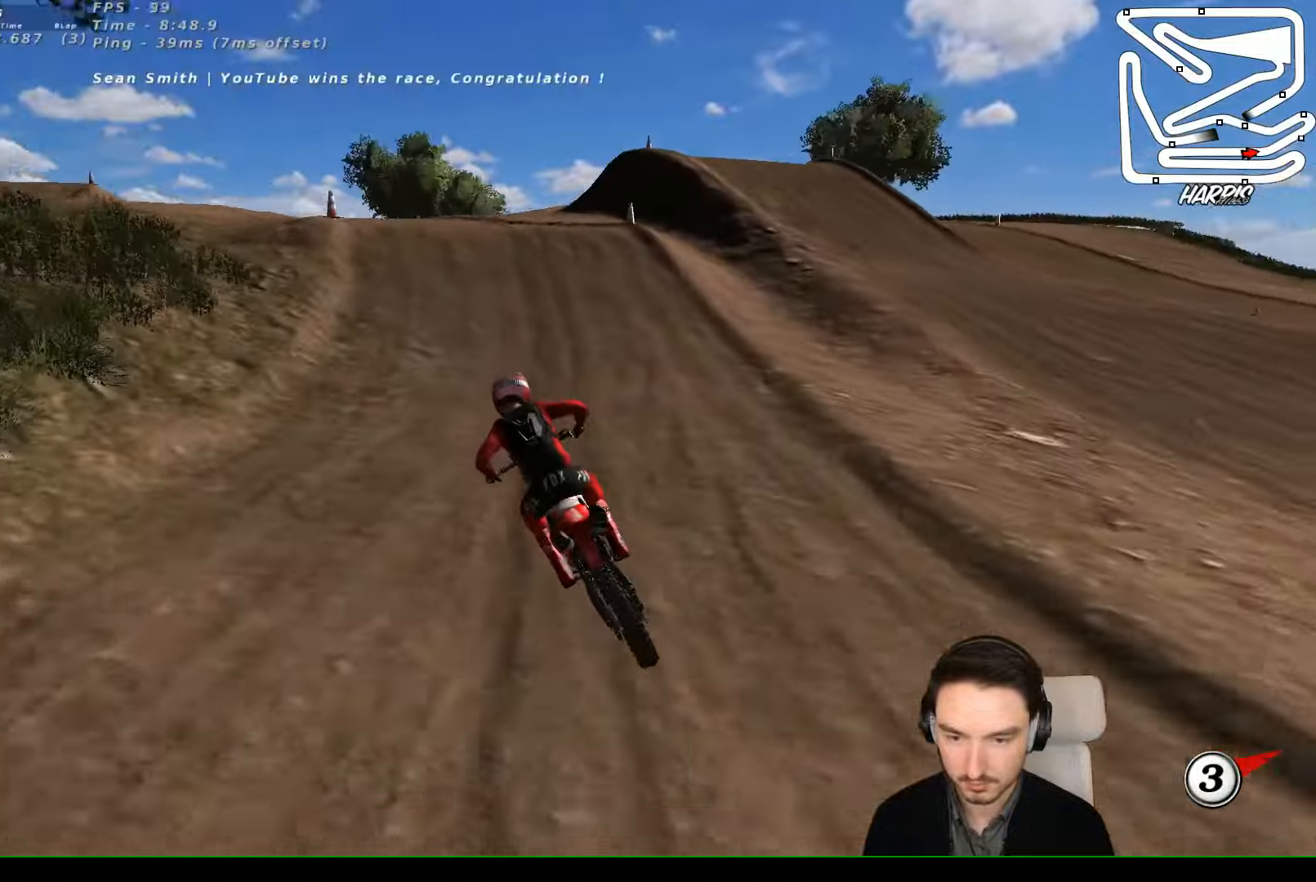
{"buttons": ["R2"], "left_stick": "center", "events": [[200, "left_stick", "right"], [334, "left_stick", "center"]]}
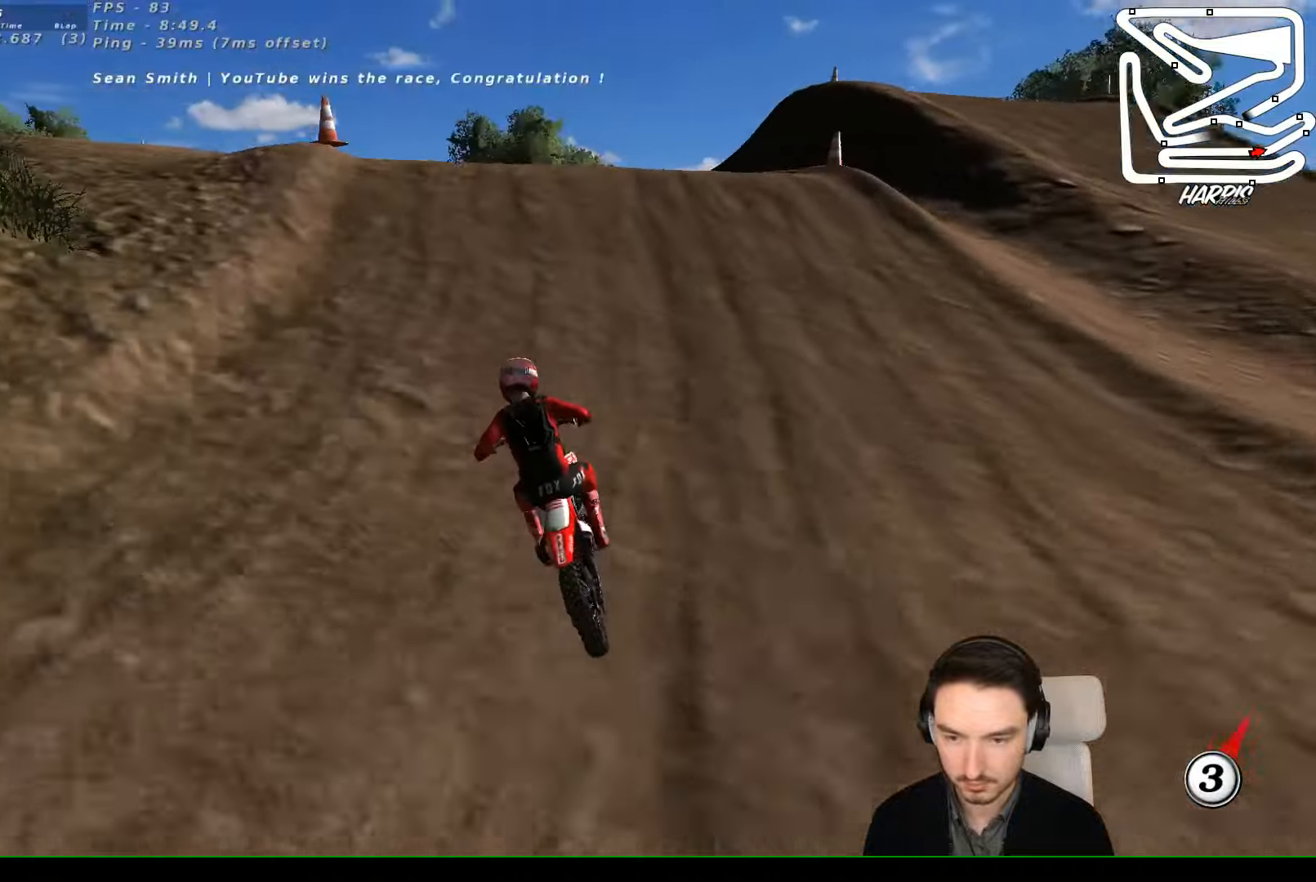
{"buttons": ["R2"], "left_stick": "center", "events": [[100, "R2", "up"], [400, "R2", "down"]]}
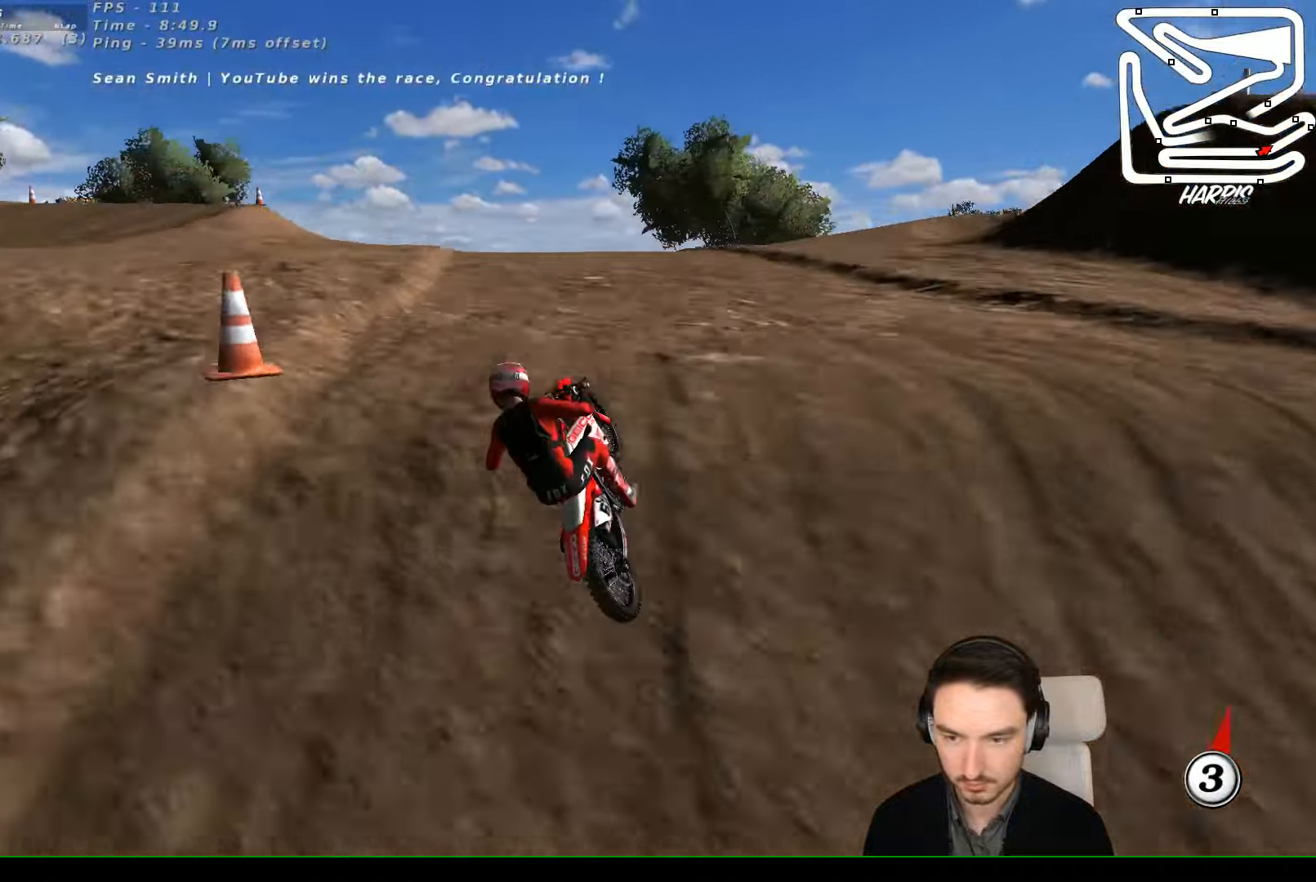
{"buttons": [], "left_stick": "left", "events": [[34, "left_stick", "down"], [267, "left_stick", "down-left"], [300, "R2", "up"], [467, "left_stick", "left"]]}
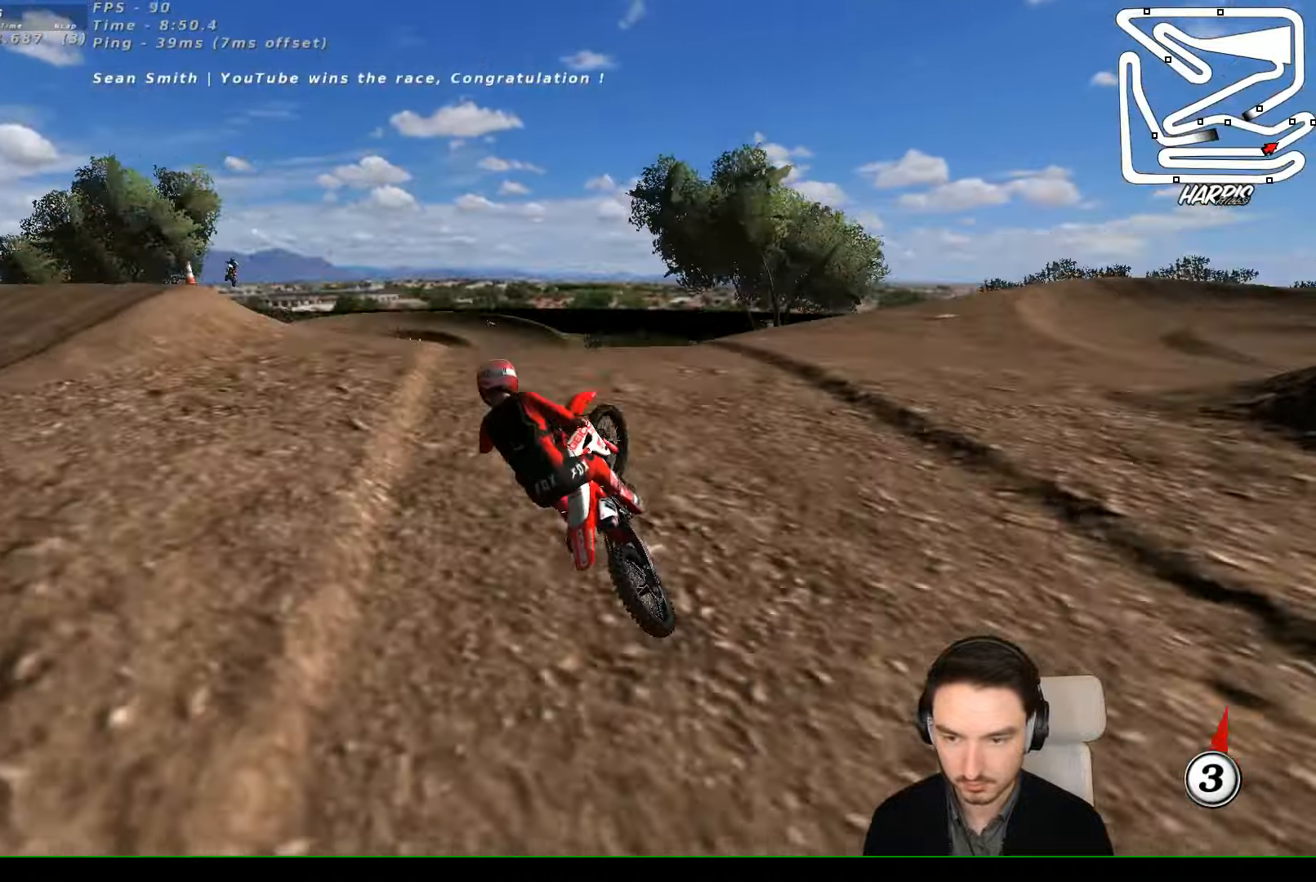
{"buttons": [], "left_stick": "up", "events": [[100, "left_stick", "up-left"], [400, "left_stick", "up"]]}
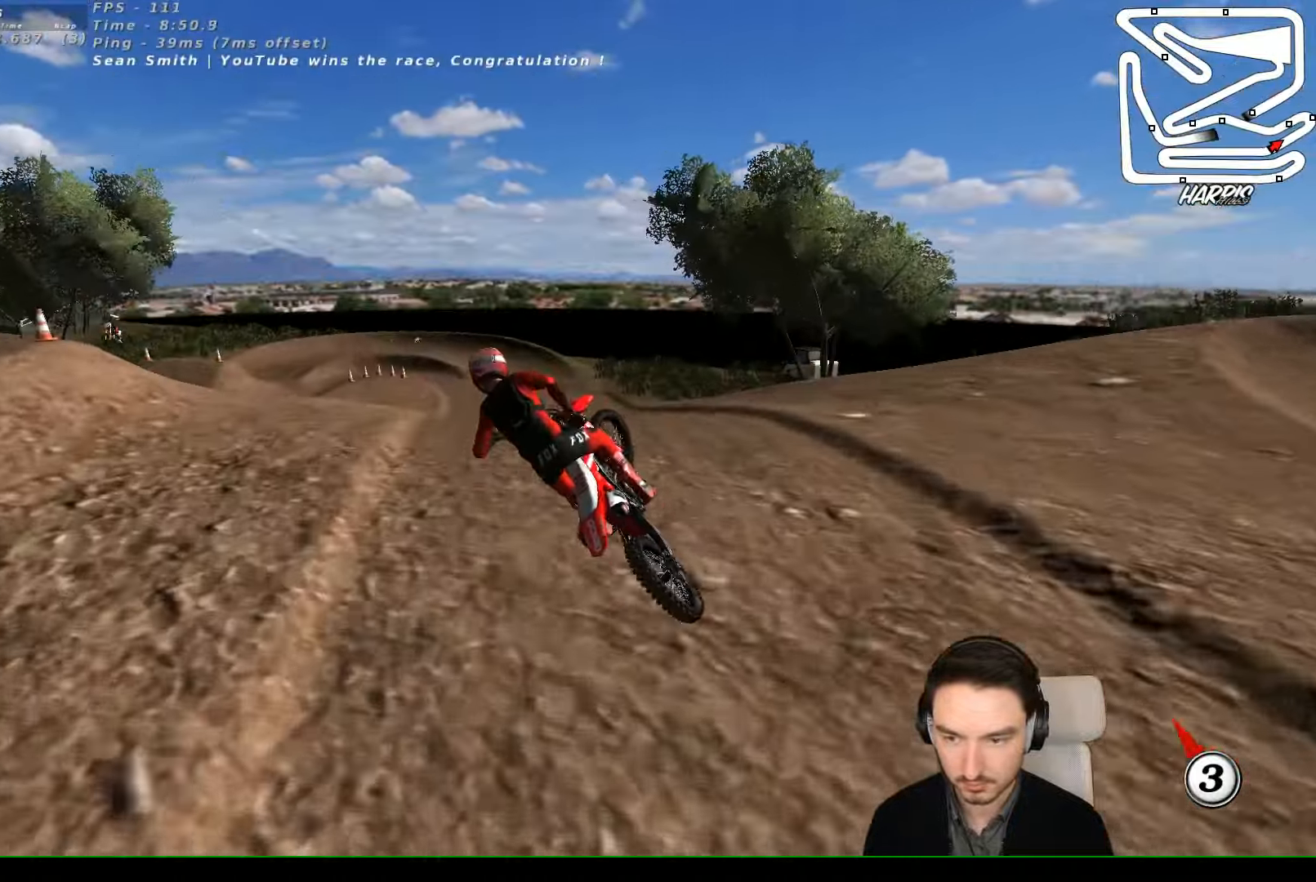
{"buttons": ["R2"], "left_stick": "center", "events": [[67, "left_stick", "up-right"], [134, "R2", "down"], [334, "left_stick", "center"]]}
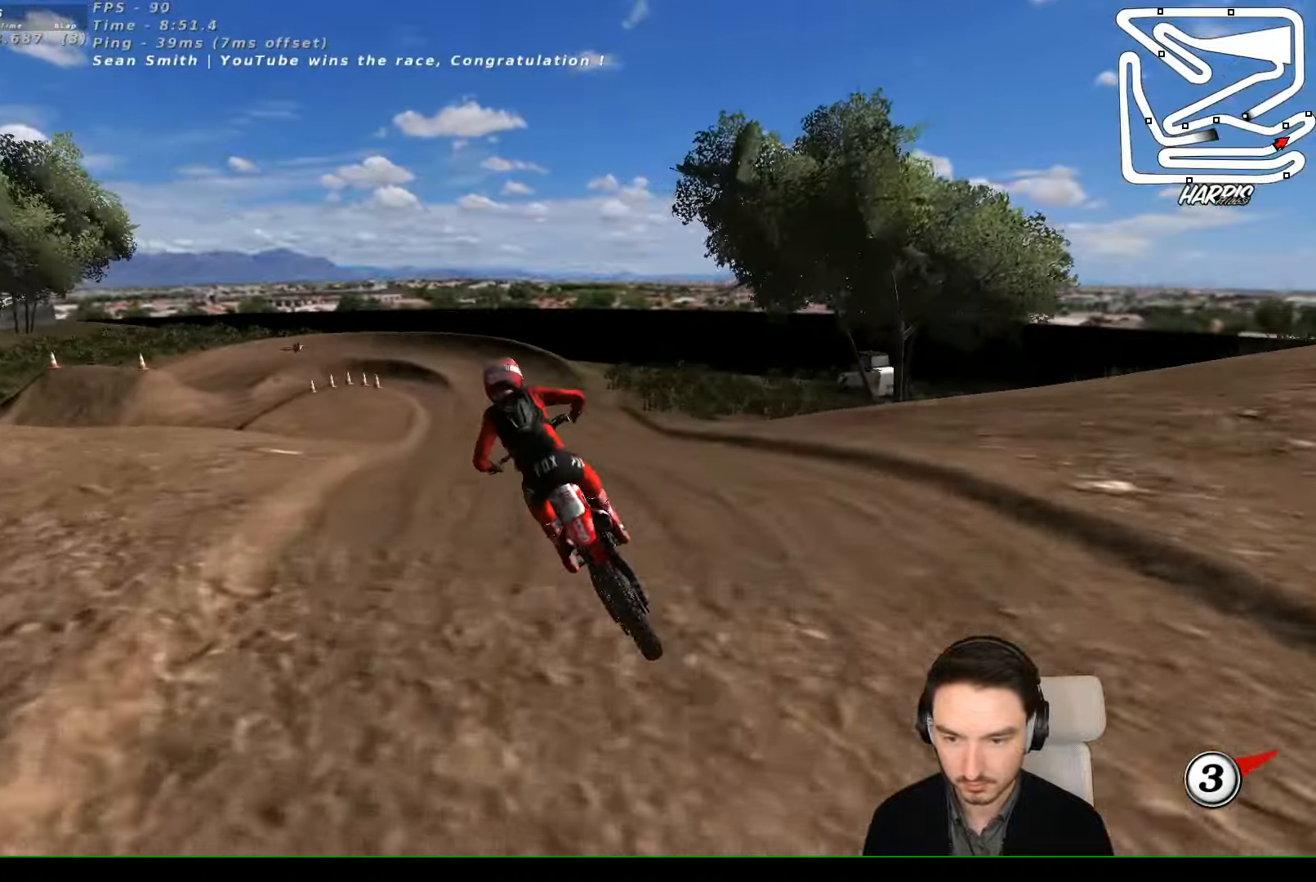
{"buttons": ["R2"], "left_stick": "down", "events": [[334, "left_stick", "down"]]}
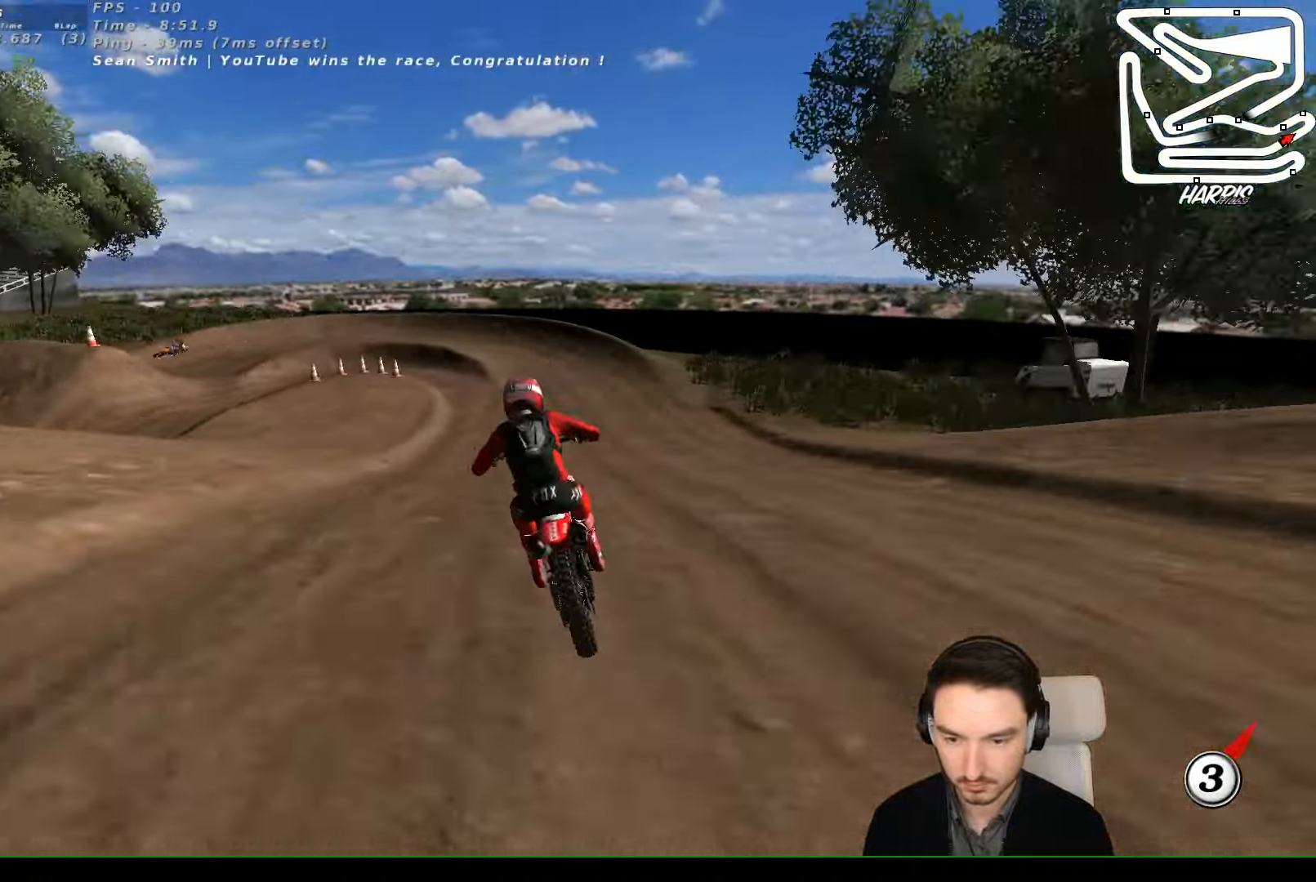
{"buttons": ["R2"], "left_stick": "down-left", "events": [[134, "left_stick", "center"], [434, "left_stick", "down-left"]]}
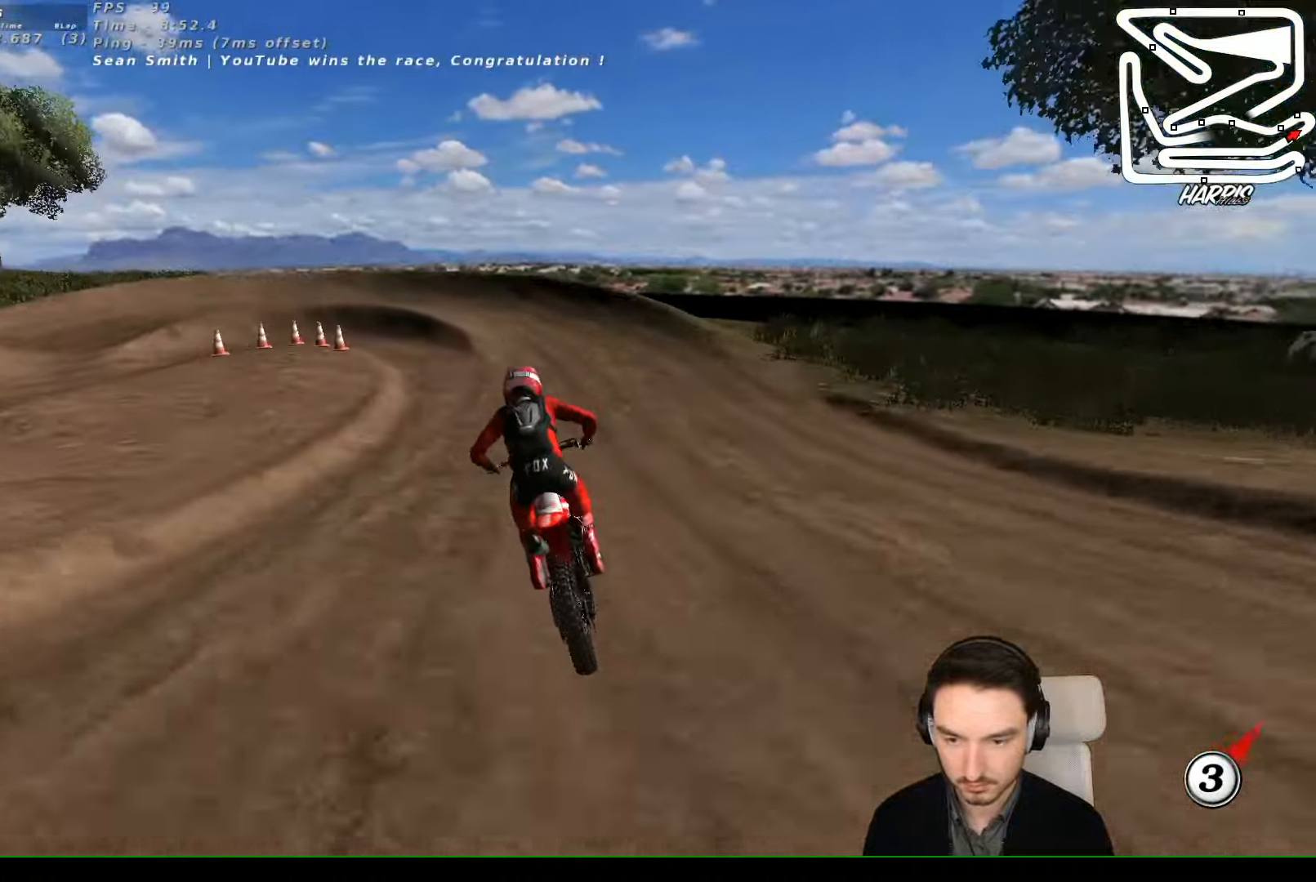
{"buttons": ["A", "L2"], "left_stick": "left", "events": [[100, "R2", "up"], [200, "X", "down"], [300, "X", "up"], [300, "left_stick", "center"], [367, "L2", "down"], [367, "X", "down"], [400, "left_stick", "left"], [467, "A", "down"], [500, "X", "up"]]}
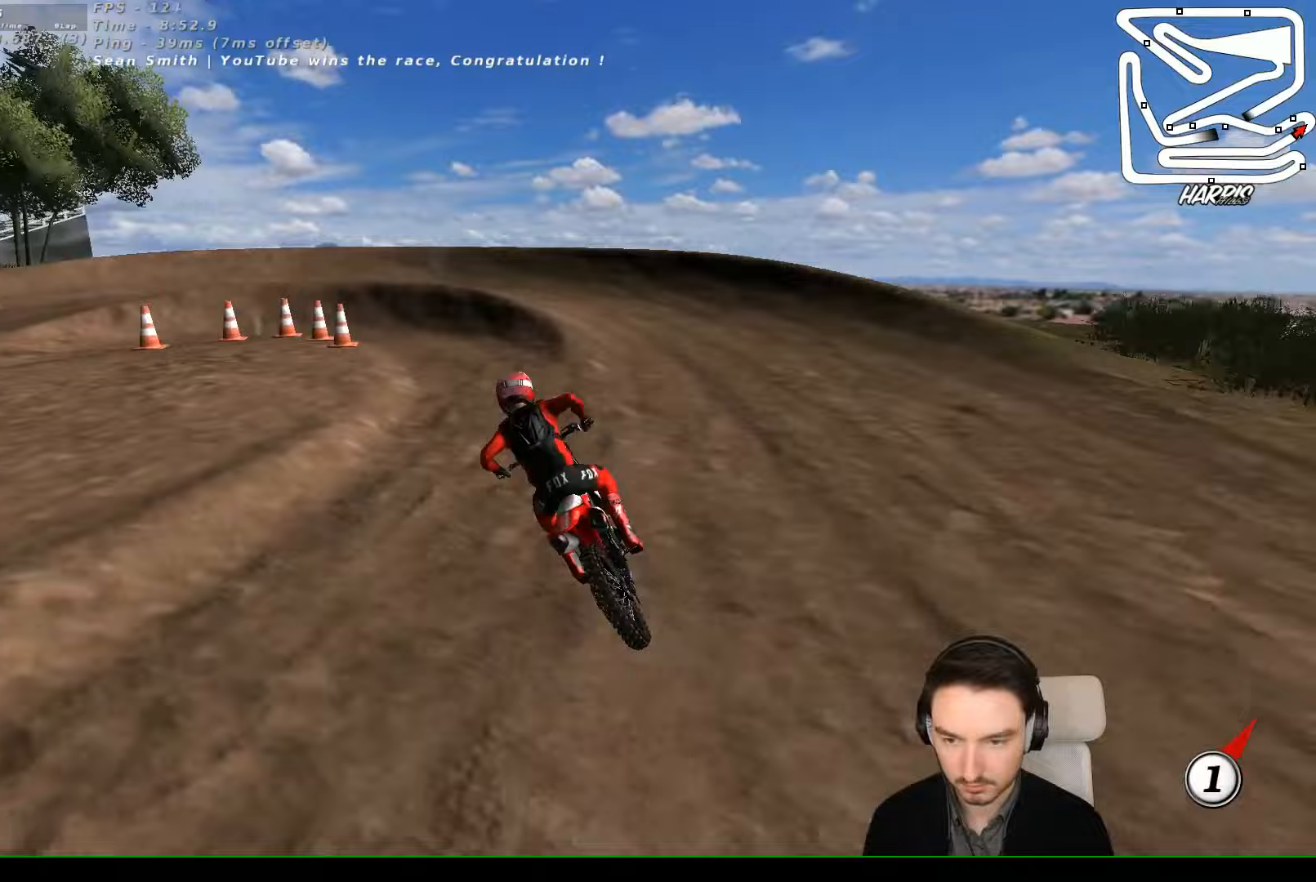
{"buttons": ["A", "X", "L2"], "left_stick": "left", "events": [[67, "L2", "up"], [67, "left_stick", "center"], [133, "X", "down"], [233, "A", "up"], [233, "X", "up"], [400, "left_stick", "left"], [433, "A", "down"], [433, "L2", "down"], [433, "X", "down"]]}
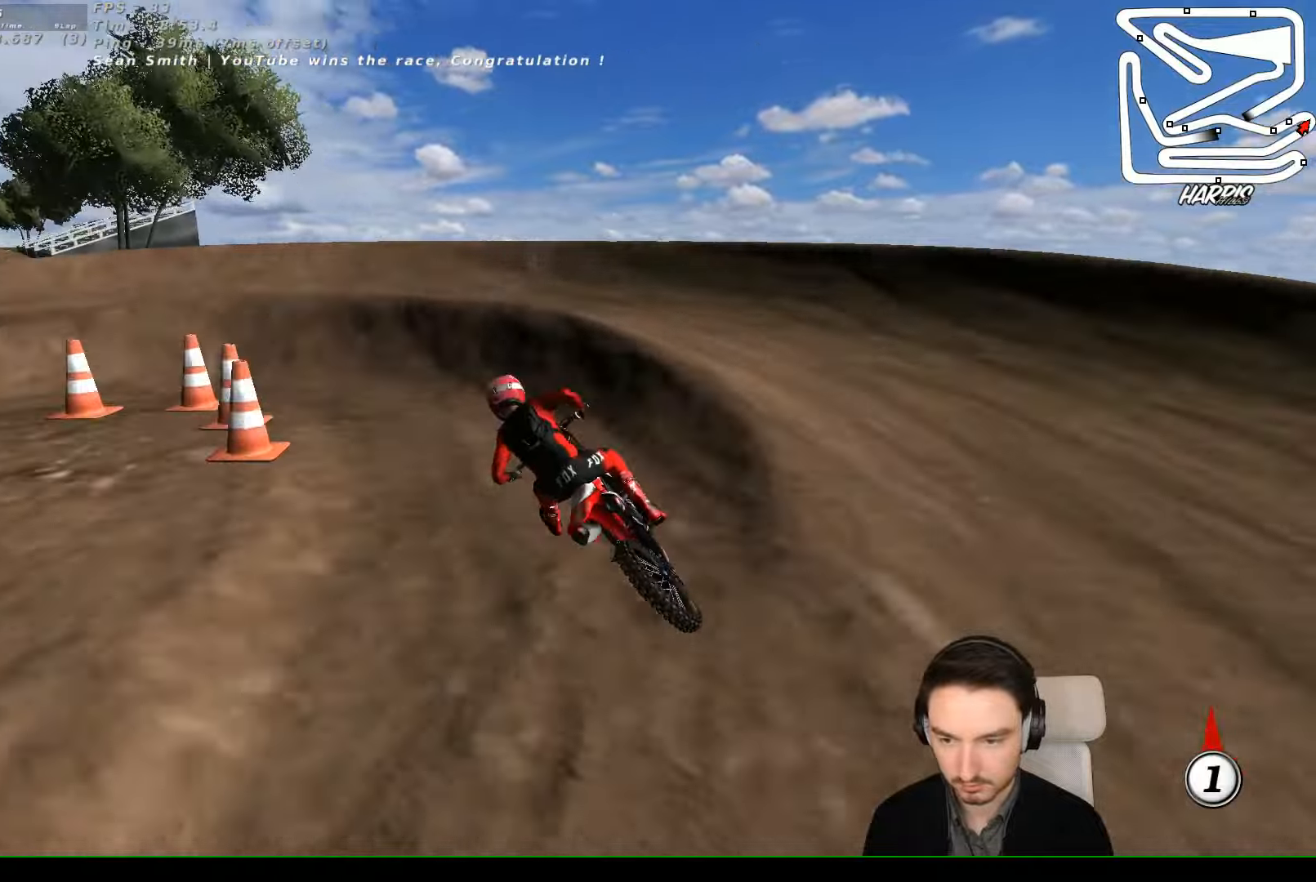
{"buttons": [], "left_stick": "left", "events": [[67, "X", "up"], [133, "L2", "up"], [200, "A", "up"]]}
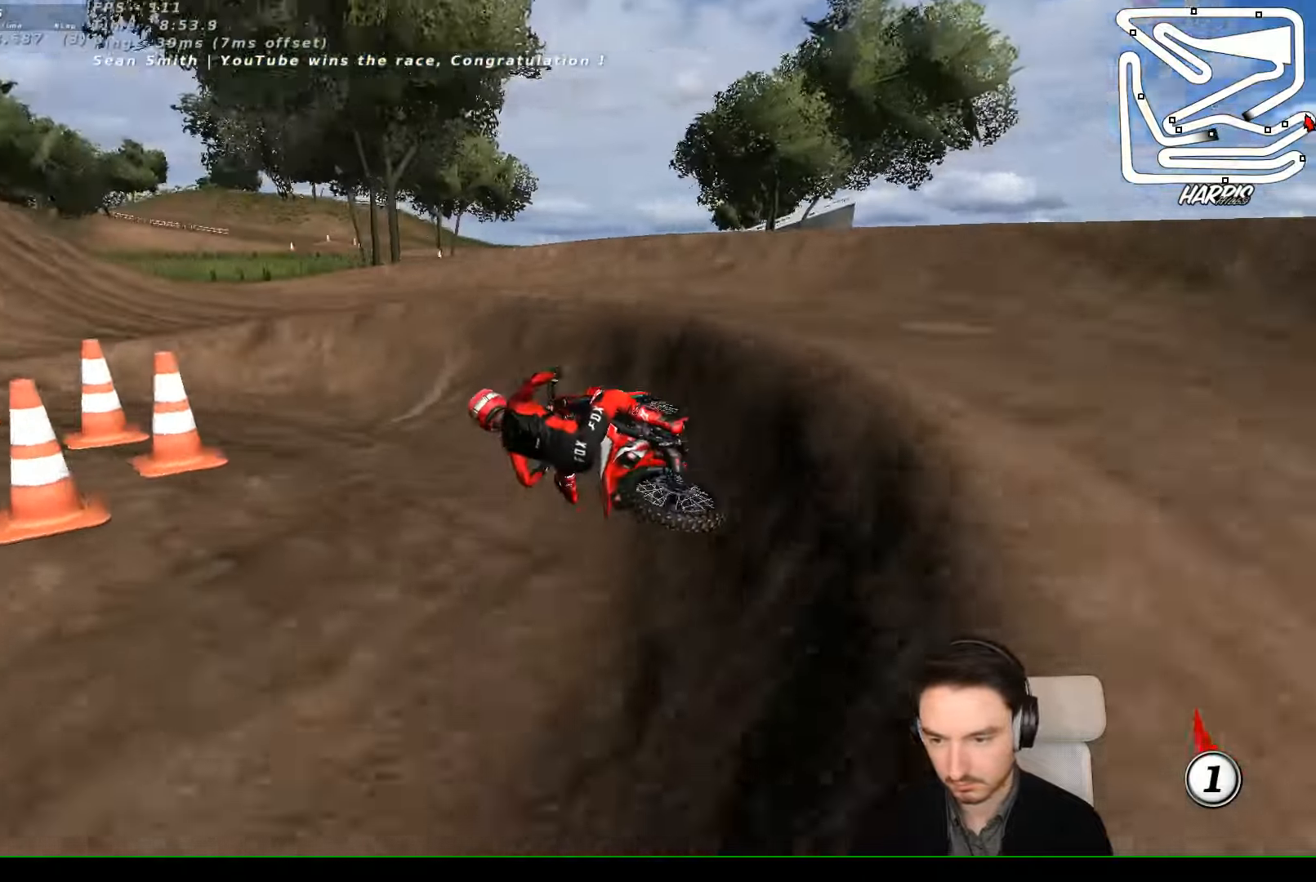
{"buttons": ["R2"], "left_stick": "right", "events": [[167, "left_stick", "center"], [200, "R2", "down"], [367, "left_stick", "right"]]}
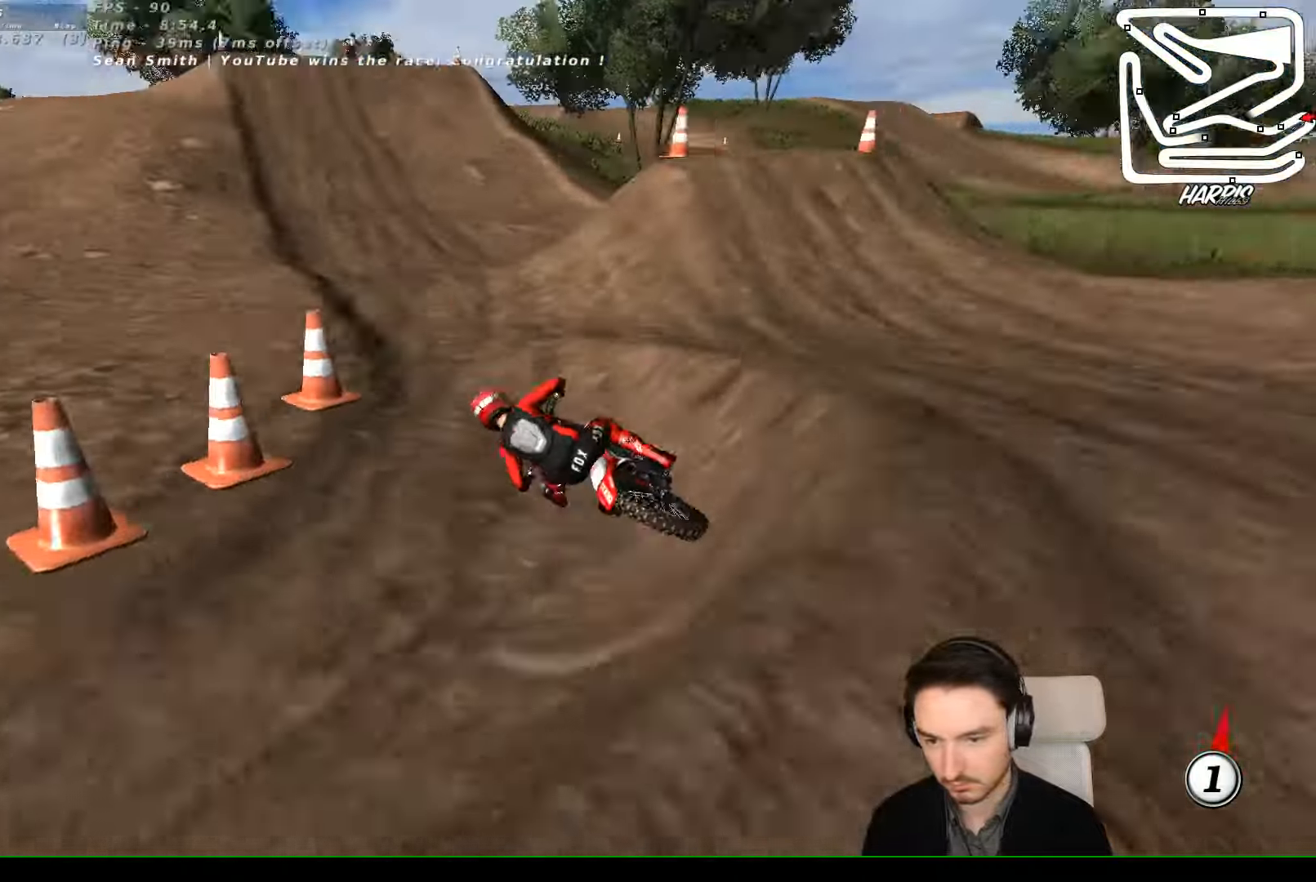
{"buttons": ["R2"], "left_stick": "right", "events": [[300, "B", "down"], [400, "B", "up"]]}
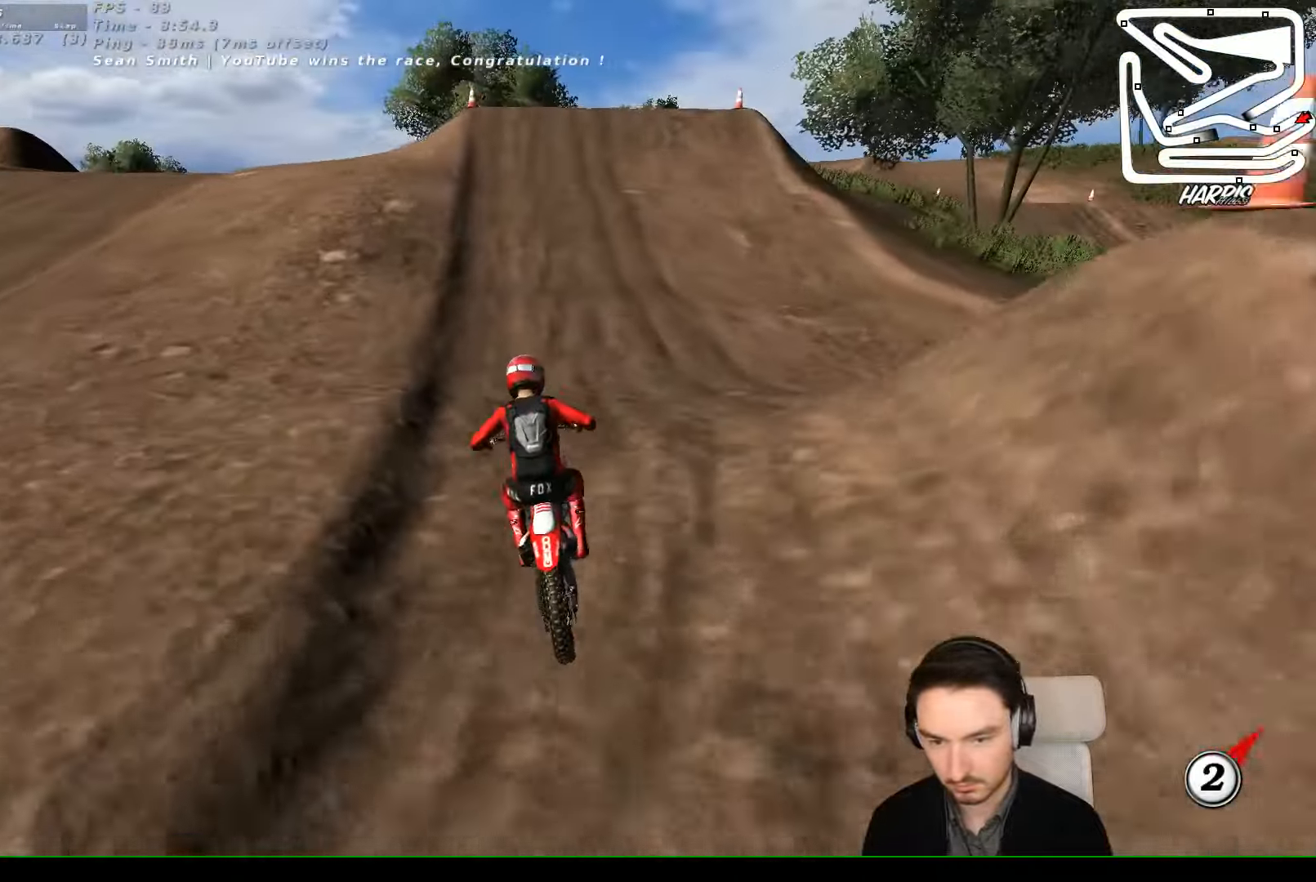
{"buttons": ["R2"], "left_stick": "right", "events": [[100, "left_stick", "center"], [367, "left_stick", "right"]]}
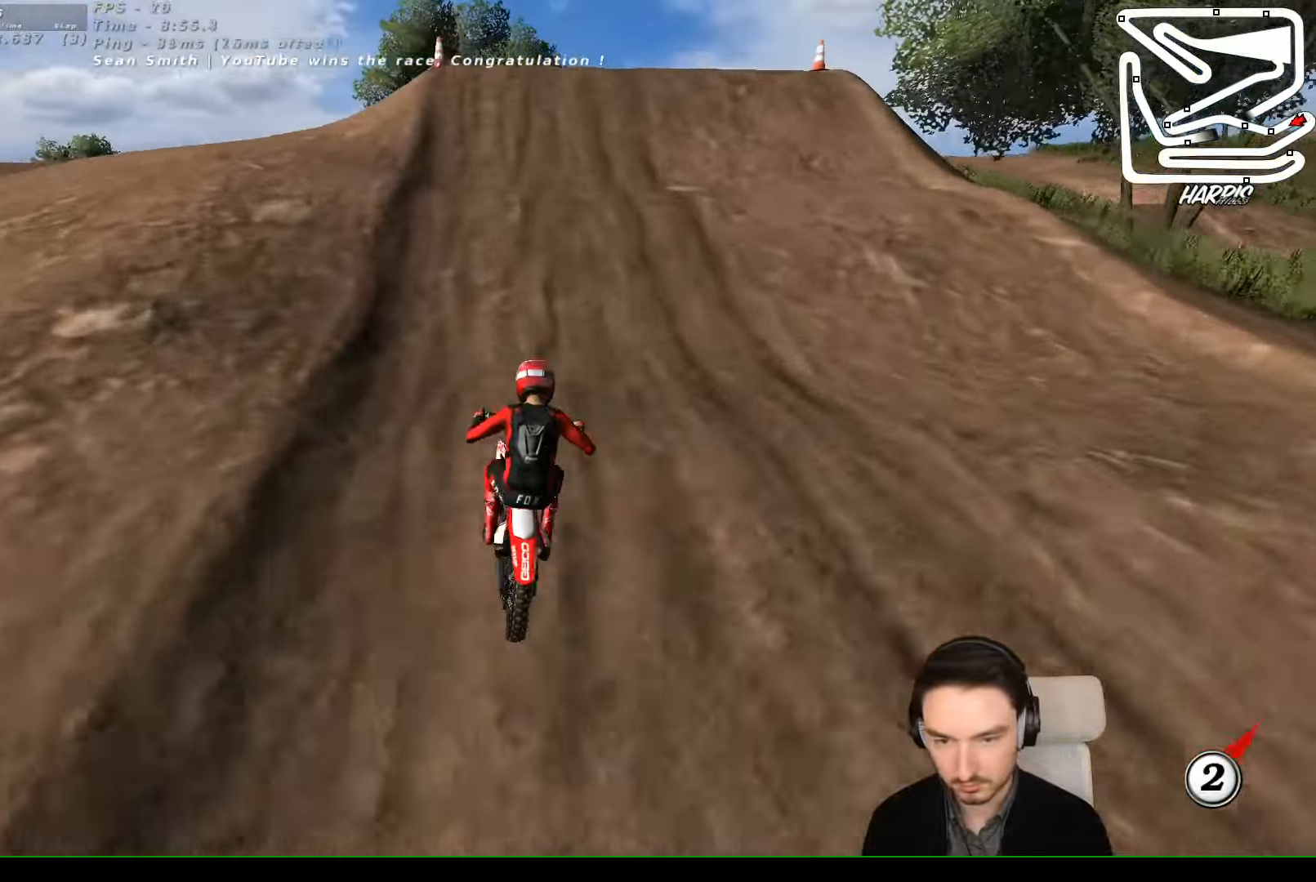
{"buttons": ["R2"], "left_stick": "center", "events": [[33, "left_stick", "center"], [333, "R2", "up"], [333, "left_stick", "right"], [433, "R2", "down"], [467, "left_stick", "center"]]}
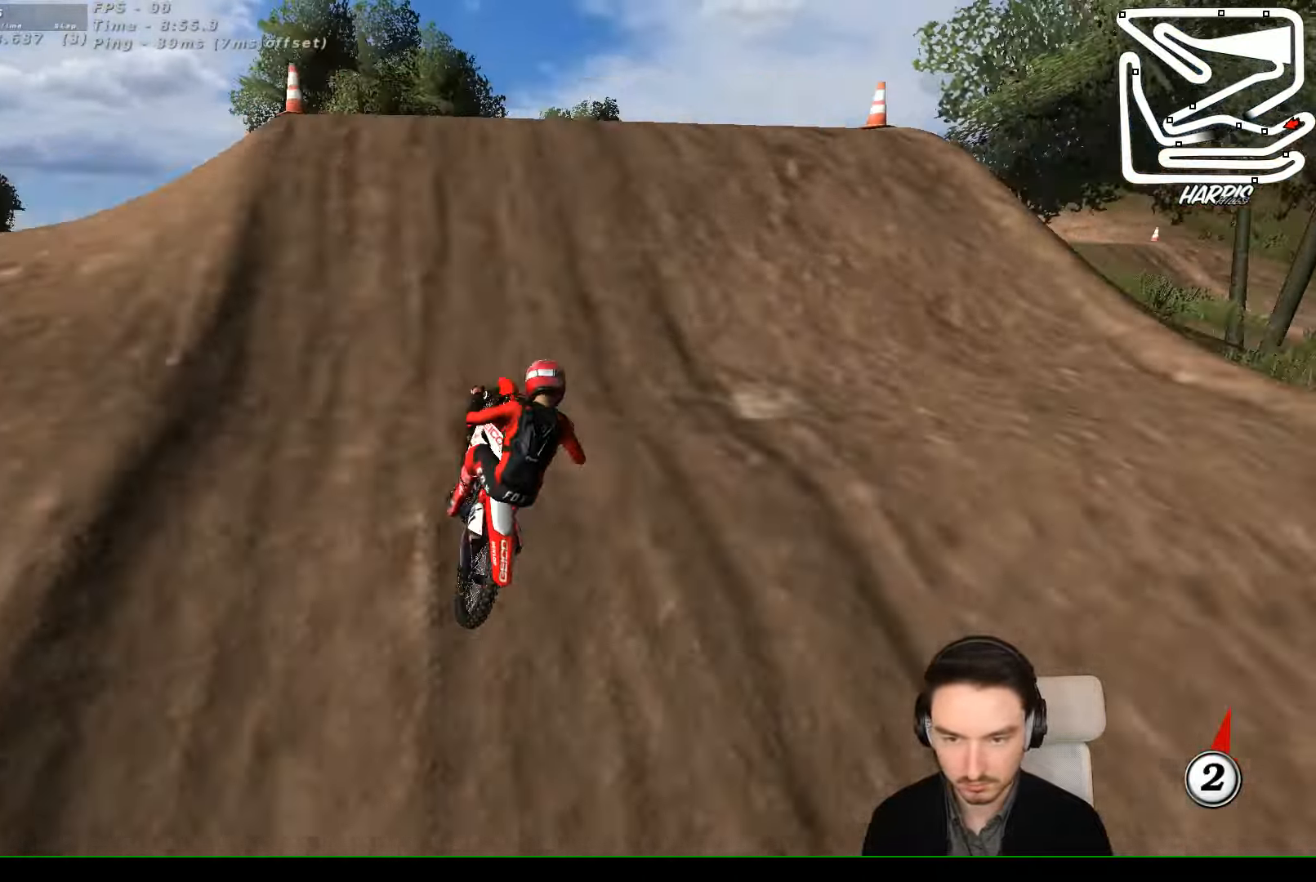
{"buttons": ["R2"], "left_stick": "down", "events": [[67, "left_stick", "down"], [167, "R2", "up"], [300, "left_stick", "center"], [400, "R2", "down"], [467, "left_stick", "down"]]}
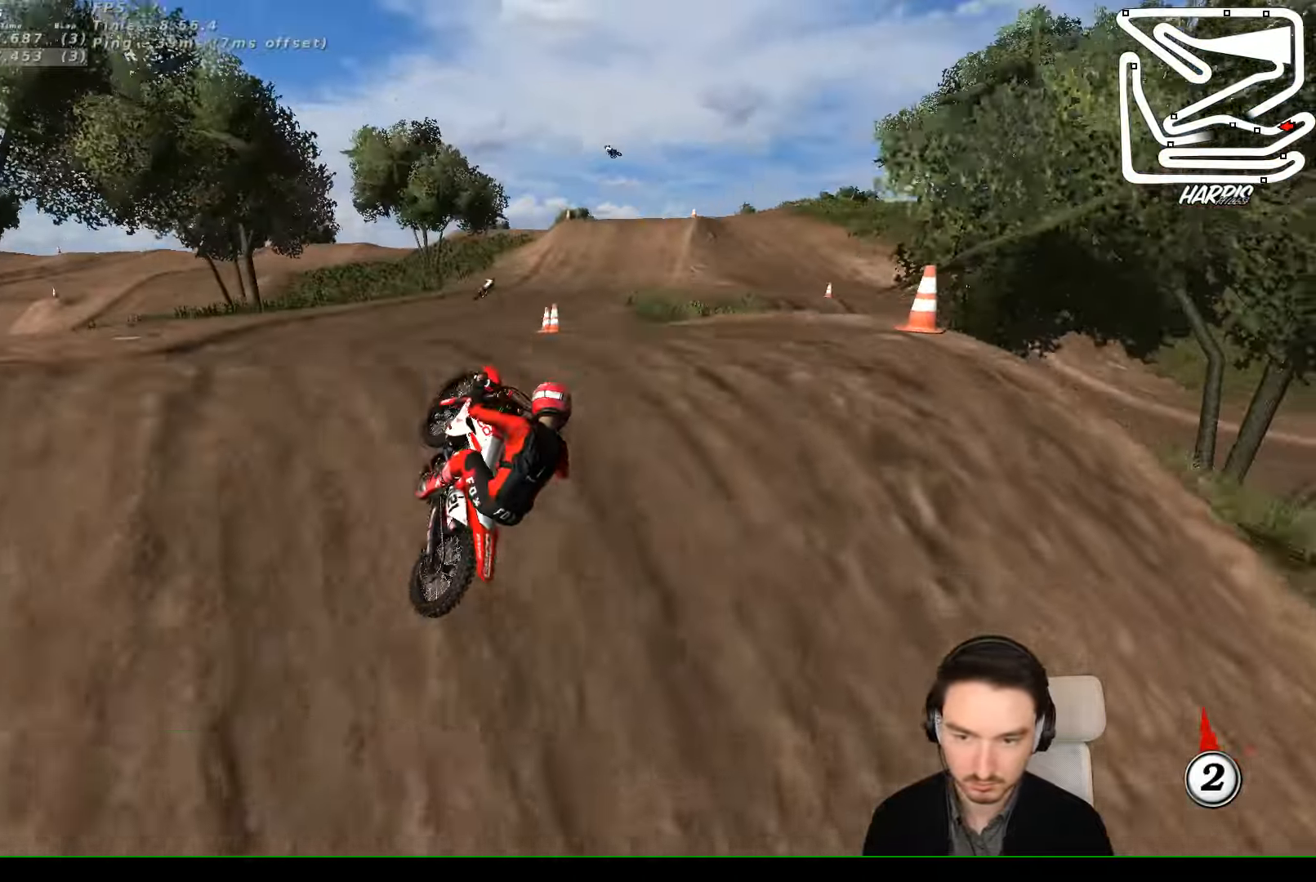
{"buttons": ["R2"], "left_stick": "right", "events": [[167, "left_stick", "down-right"], [300, "left_stick", "right"]]}
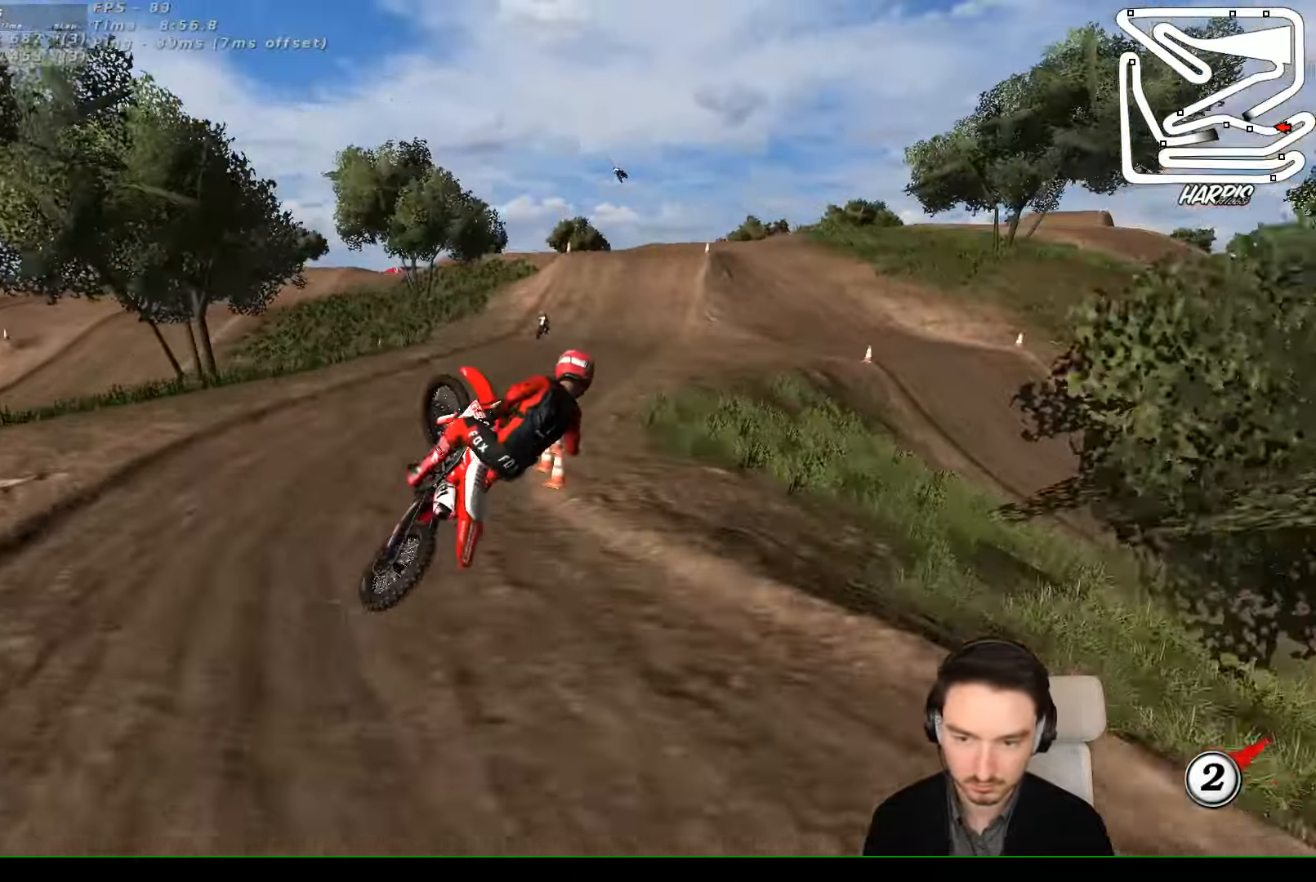
{"buttons": ["R2"], "left_stick": "right", "events": []}
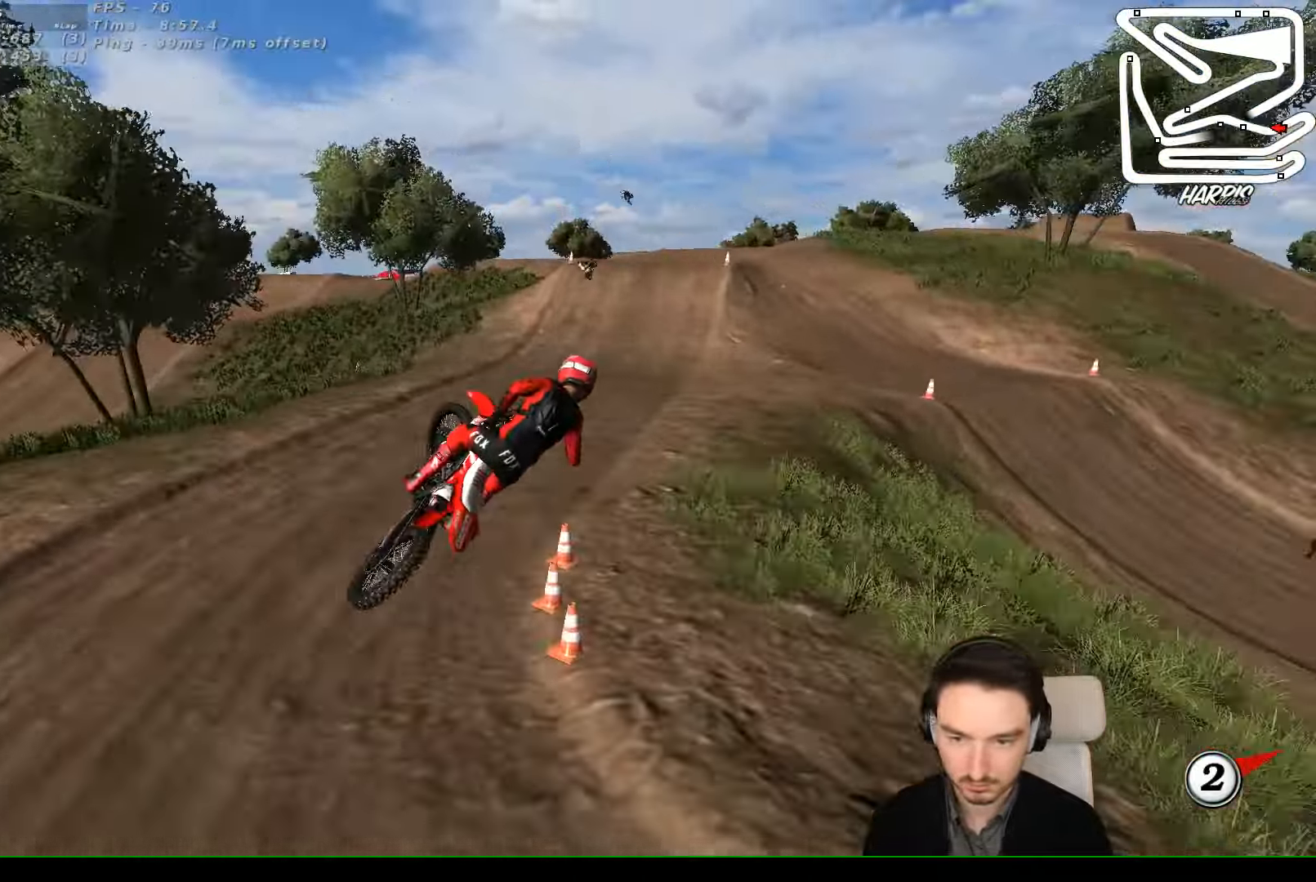
{"buttons": ["R2"], "left_stick": "up-left", "events": [[200, "left_stick", "down"], [367, "left_stick", "left"], [467, "left_stick", "up-left"]]}
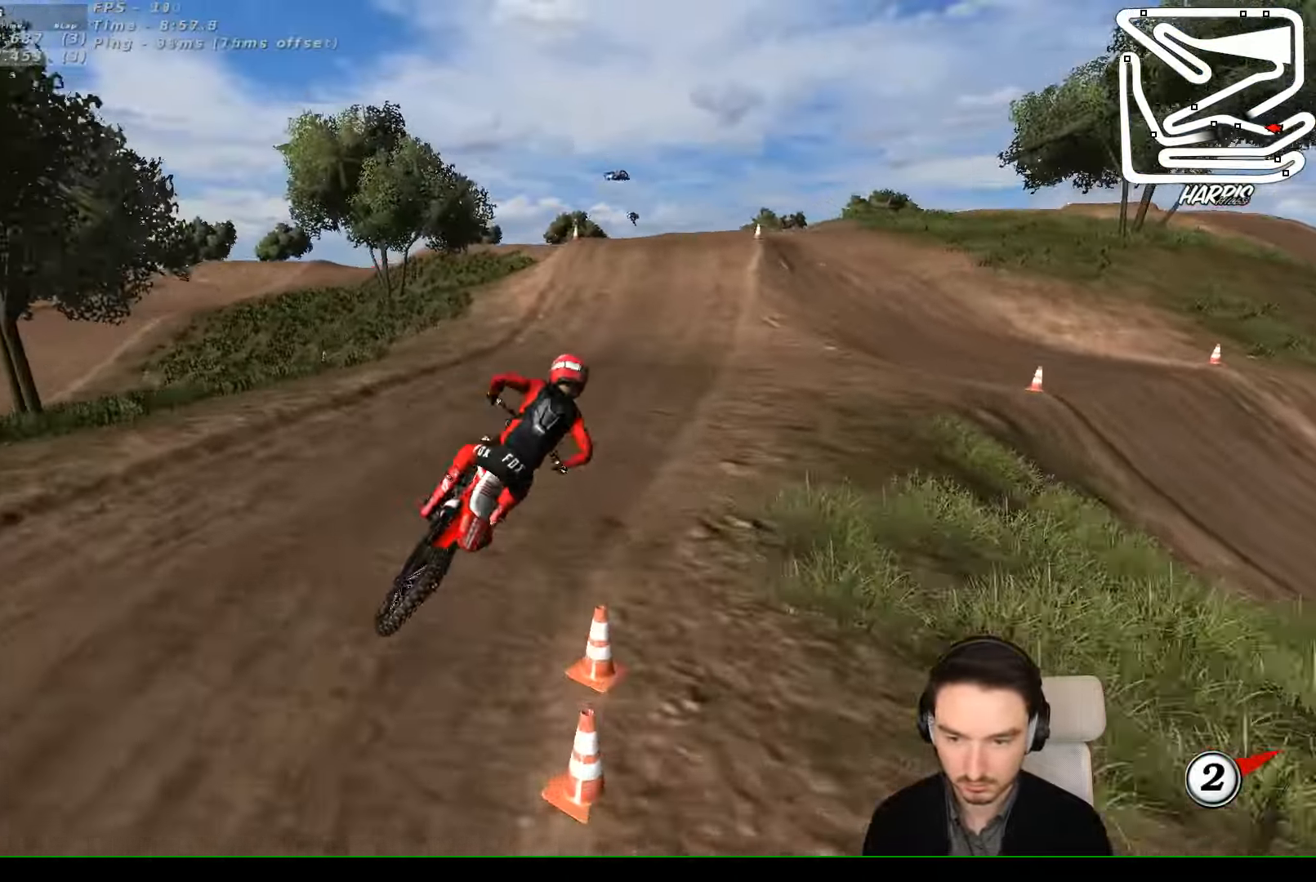
{"buttons": ["R2"], "left_stick": "down-left", "events": [[100, "left_stick", "up"], [267, "left_stick", "center"], [500, "left_stick", "down-left"]]}
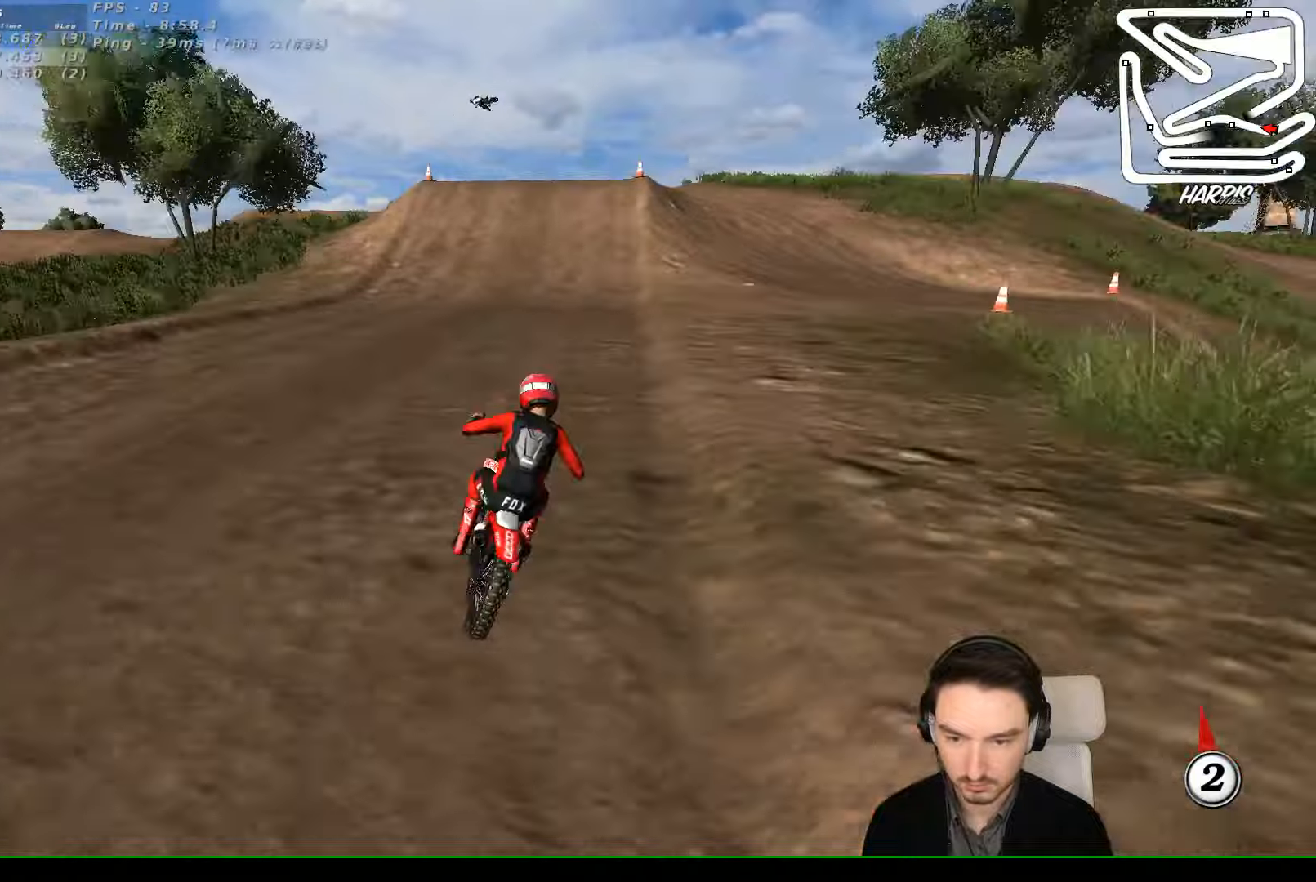
{"buttons": ["R2"], "left_stick": "center", "events": [[166, "left_stick", "center"]]}
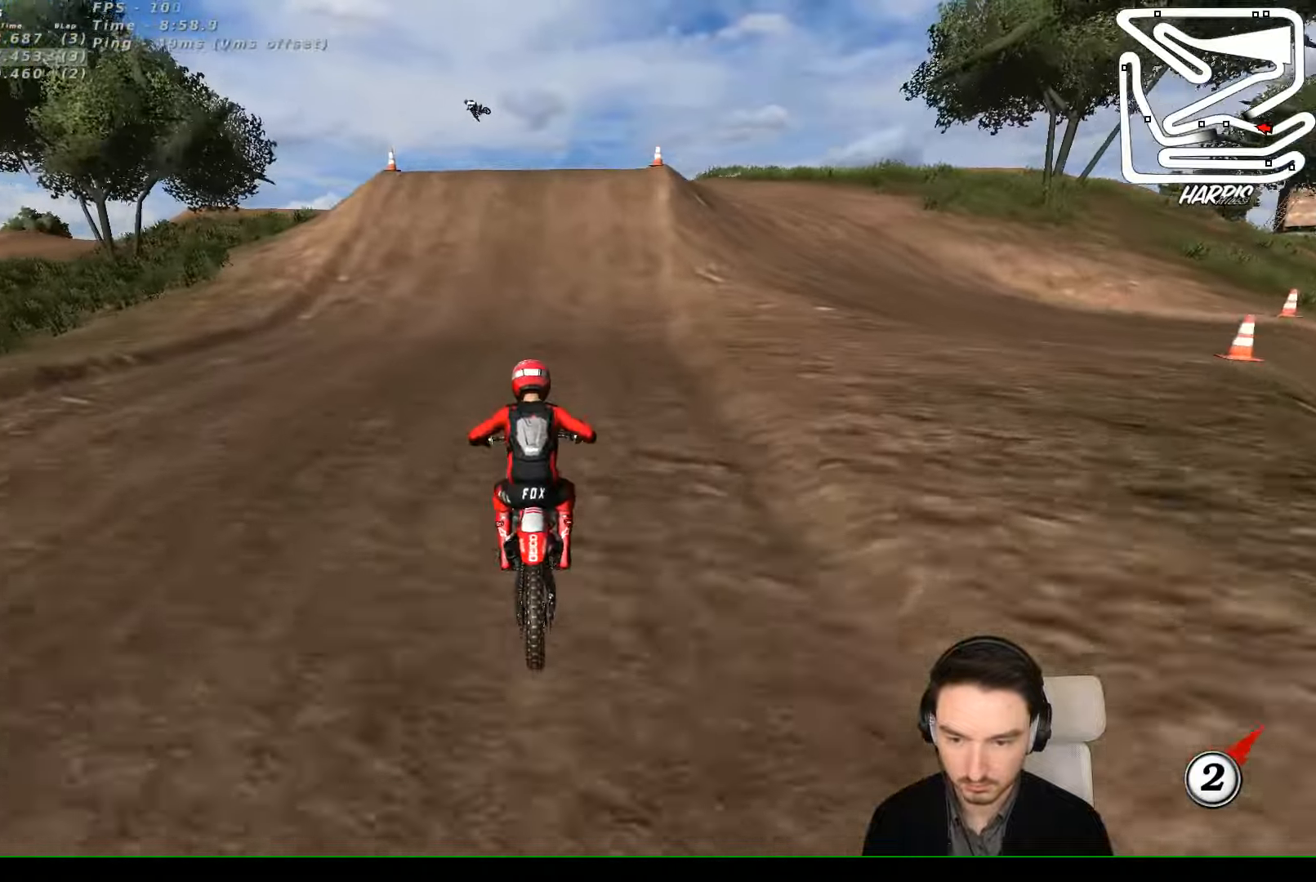
{"buttons": ["R2"], "left_stick": "down-left", "events": [[433, "B", "down"], [466, "B", "up"], [466, "left_stick", "down-left"]]}
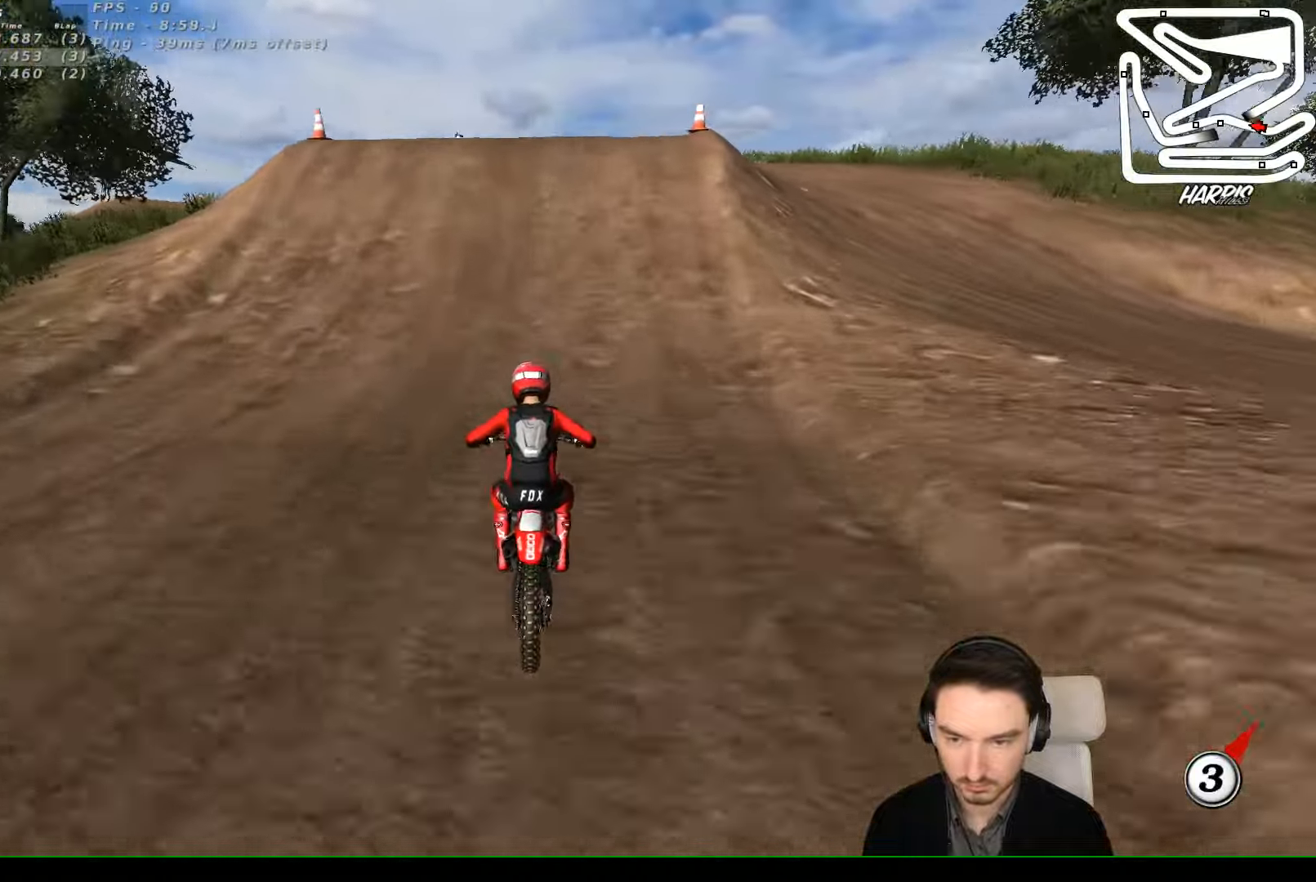
{"buttons": ["R2"], "left_stick": "left", "events": [[100, "left_stick", "center"], [500, "left_stick", "left"]]}
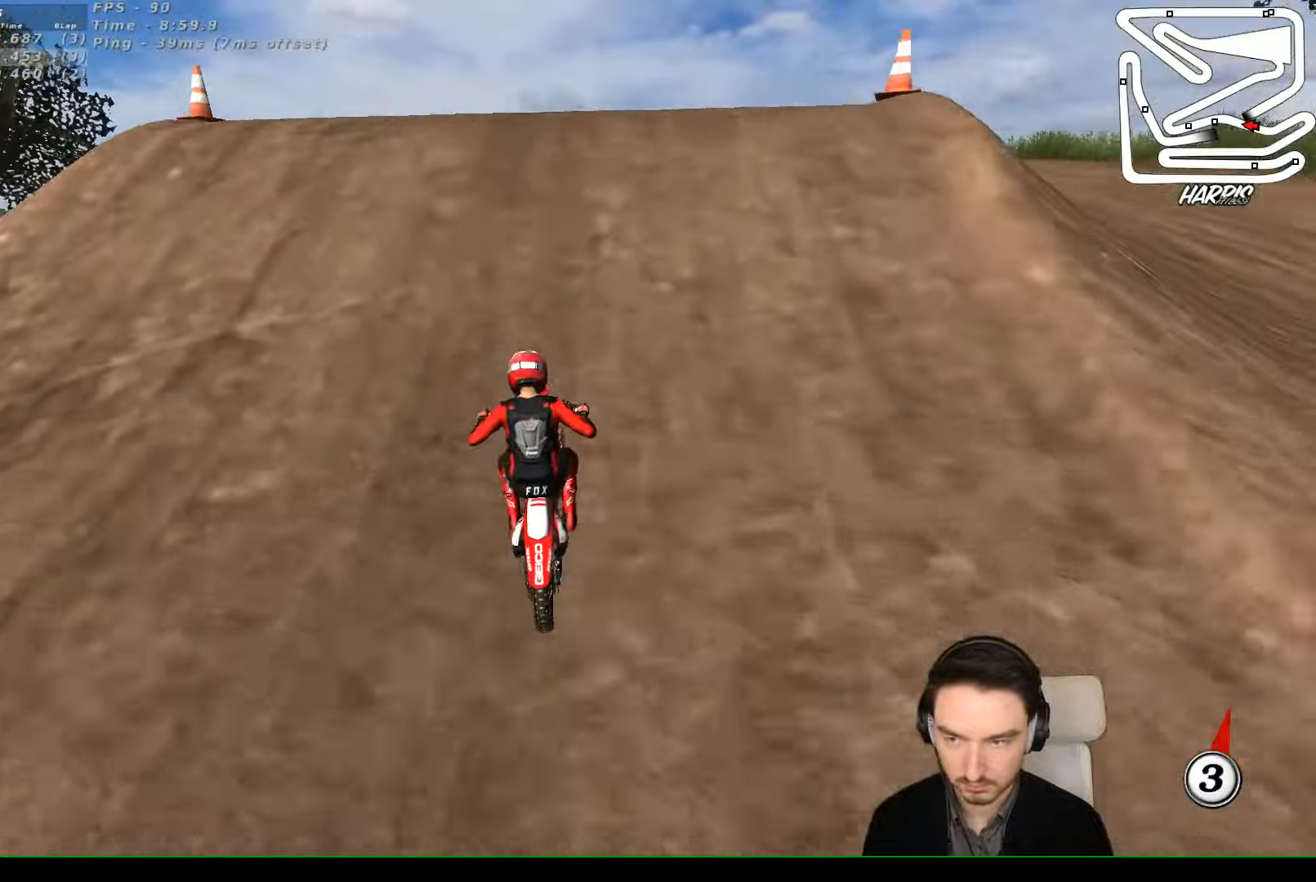
{"buttons": ["R2"], "left_stick": "down-right", "events": [[333, "left_stick", "down"], [400, "left_stick", "down-right"]]}
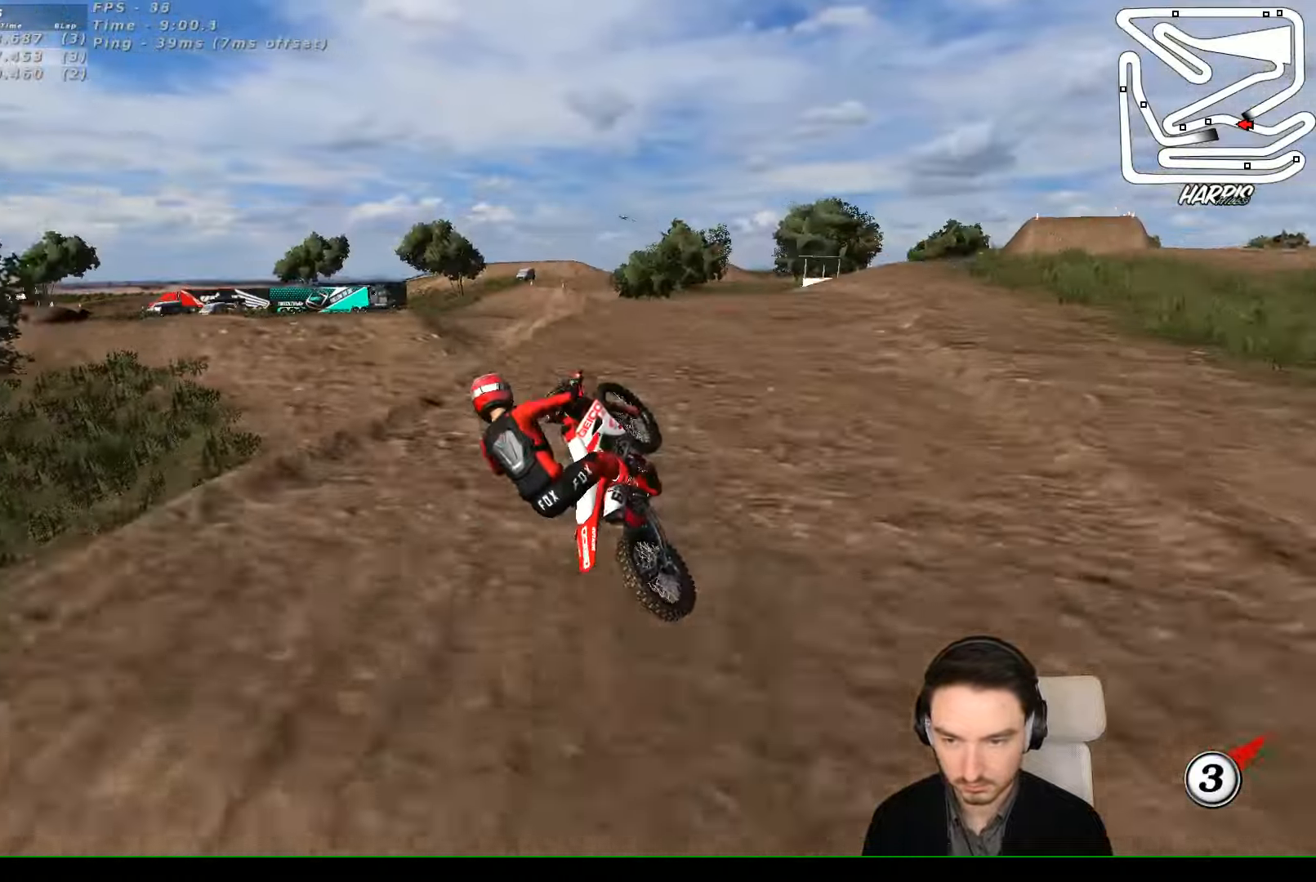
{"buttons": [], "left_stick": "center", "events": [[400, "left_stick", "center"], [433, "R2", "up"]]}
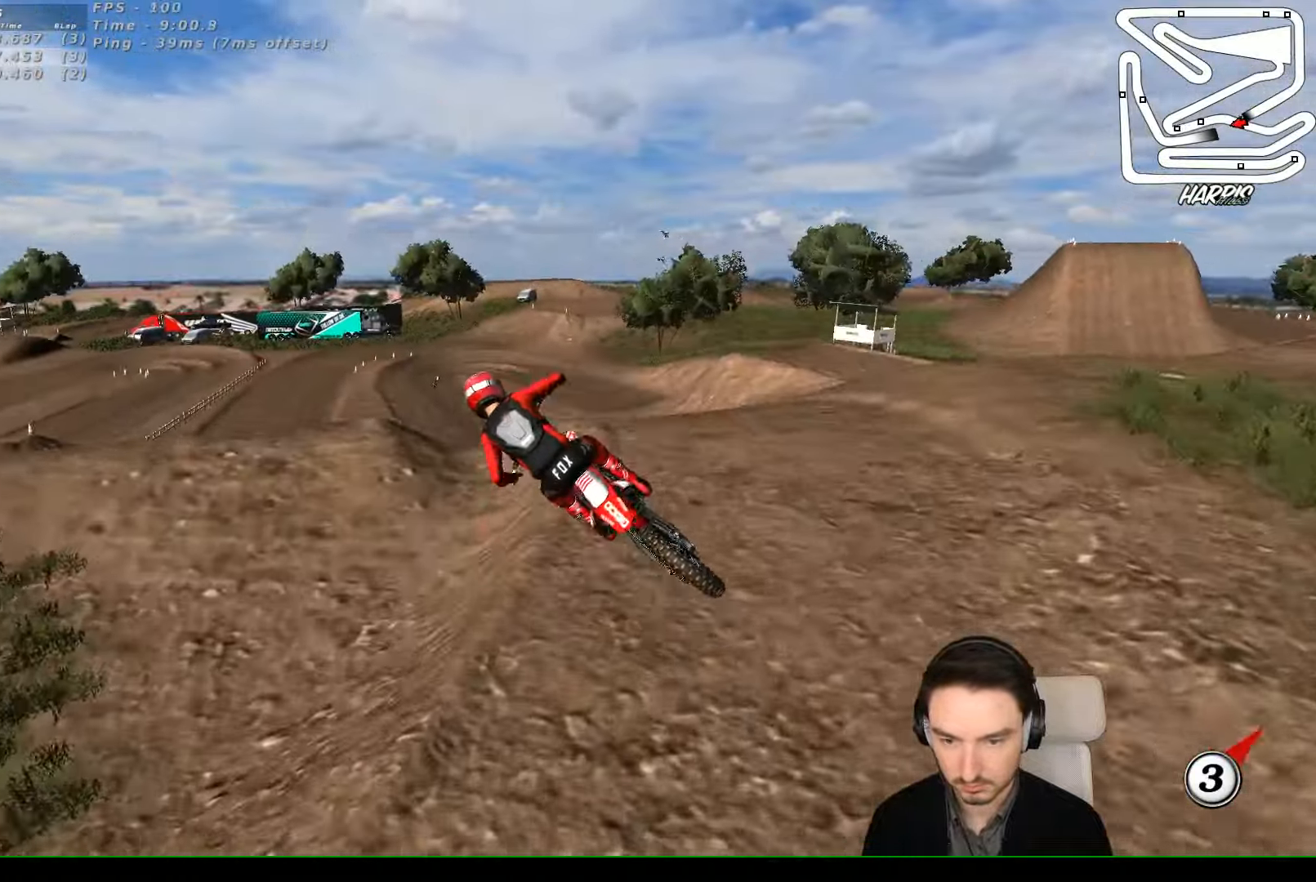
{"buttons": [], "left_stick": "up-left", "events": [[33, "left_stick", "left"], [466, "left_stick", "up-left"]]}
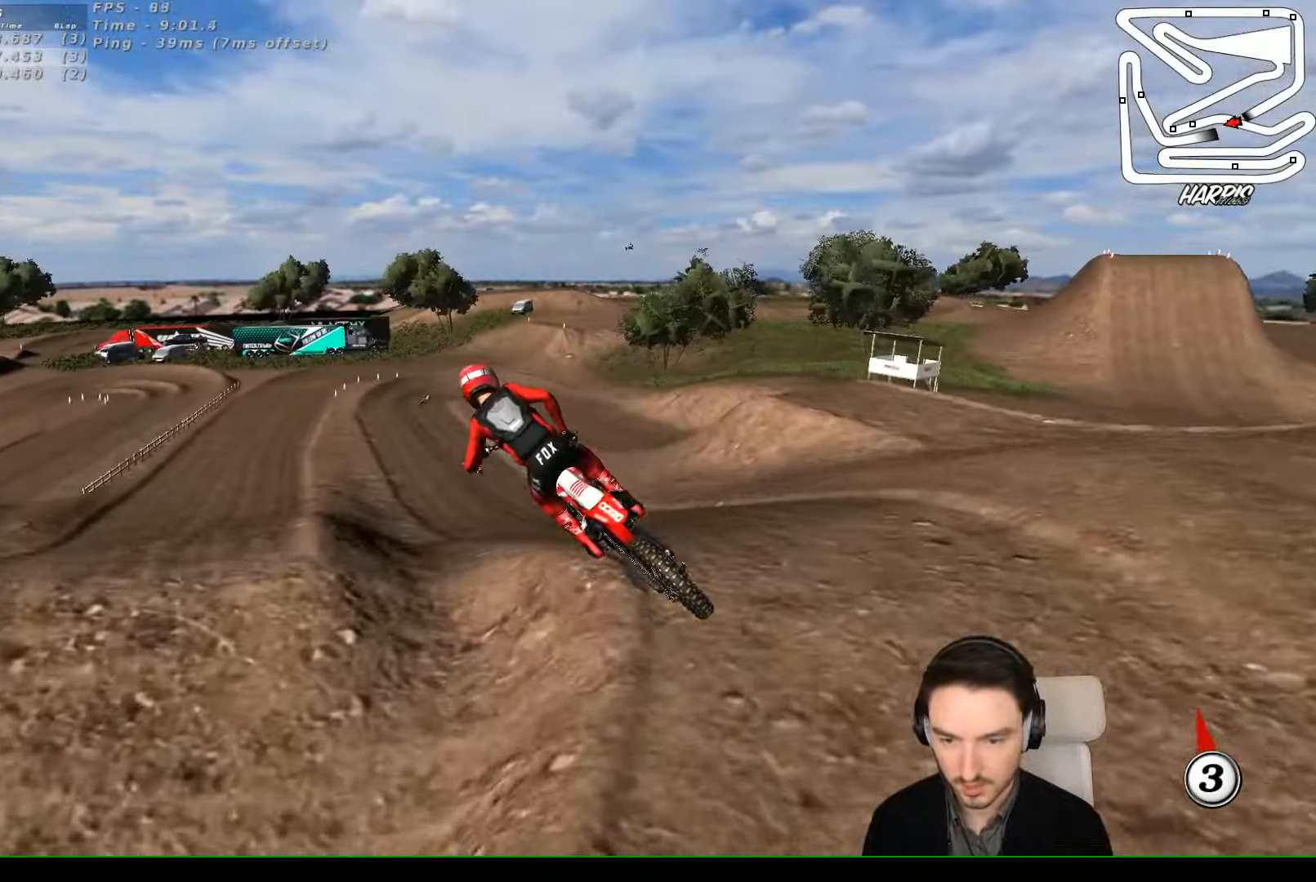
{"buttons": ["R2"], "left_stick": "up-left", "events": [[200, "R2", "down"], [300, "R2", "up"], [400, "R2", "down"]]}